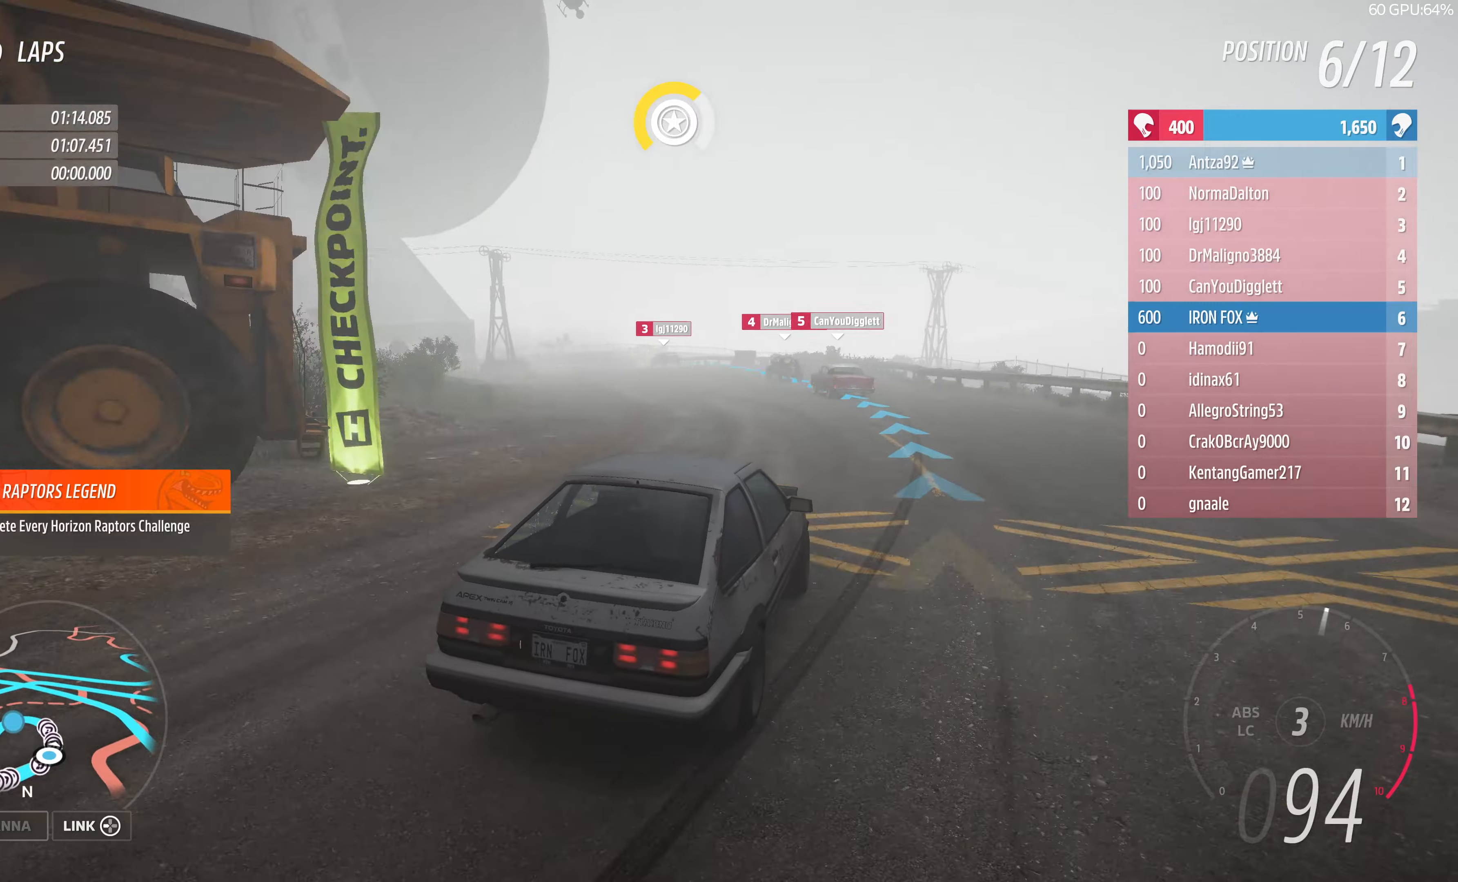
Gameplay with a controller (PlayStation layout); each line is a JSON object with the inputs held at the frame after it. "events" lists button and stick changes between this image and that frame as [ms after this image, input, new state], when the widget could be followed in between.
{"buttons": ["R2"], "left_stick": "up-left", "right_stick": "up", "events": [[333, "left_stick", "up"], [466, "left_stick", "up-left"]]}
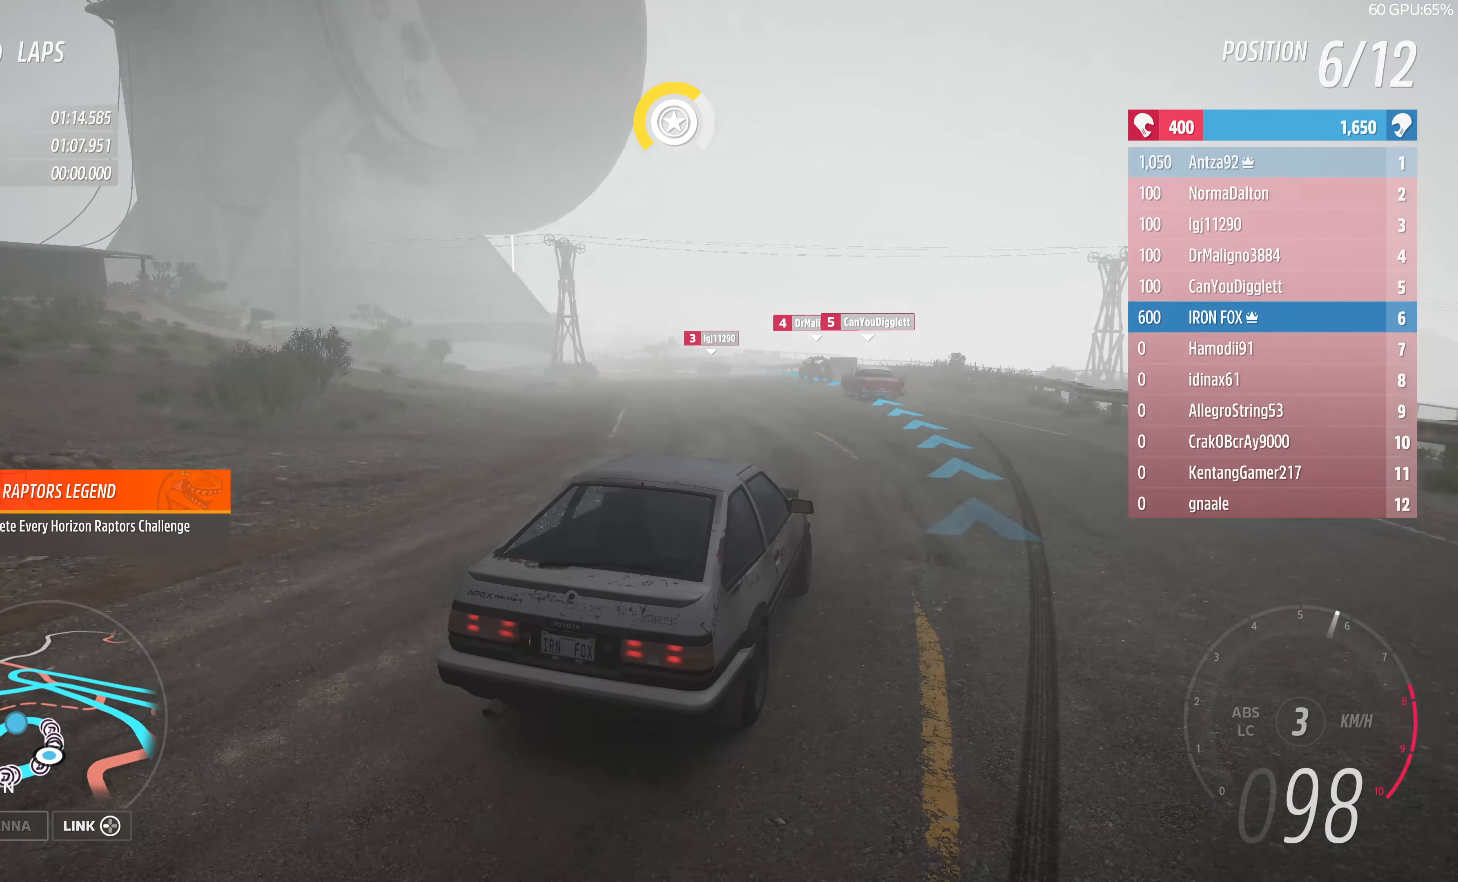
{"buttons": ["R2"], "left_stick": "up-left", "right_stick": "up", "events": []}
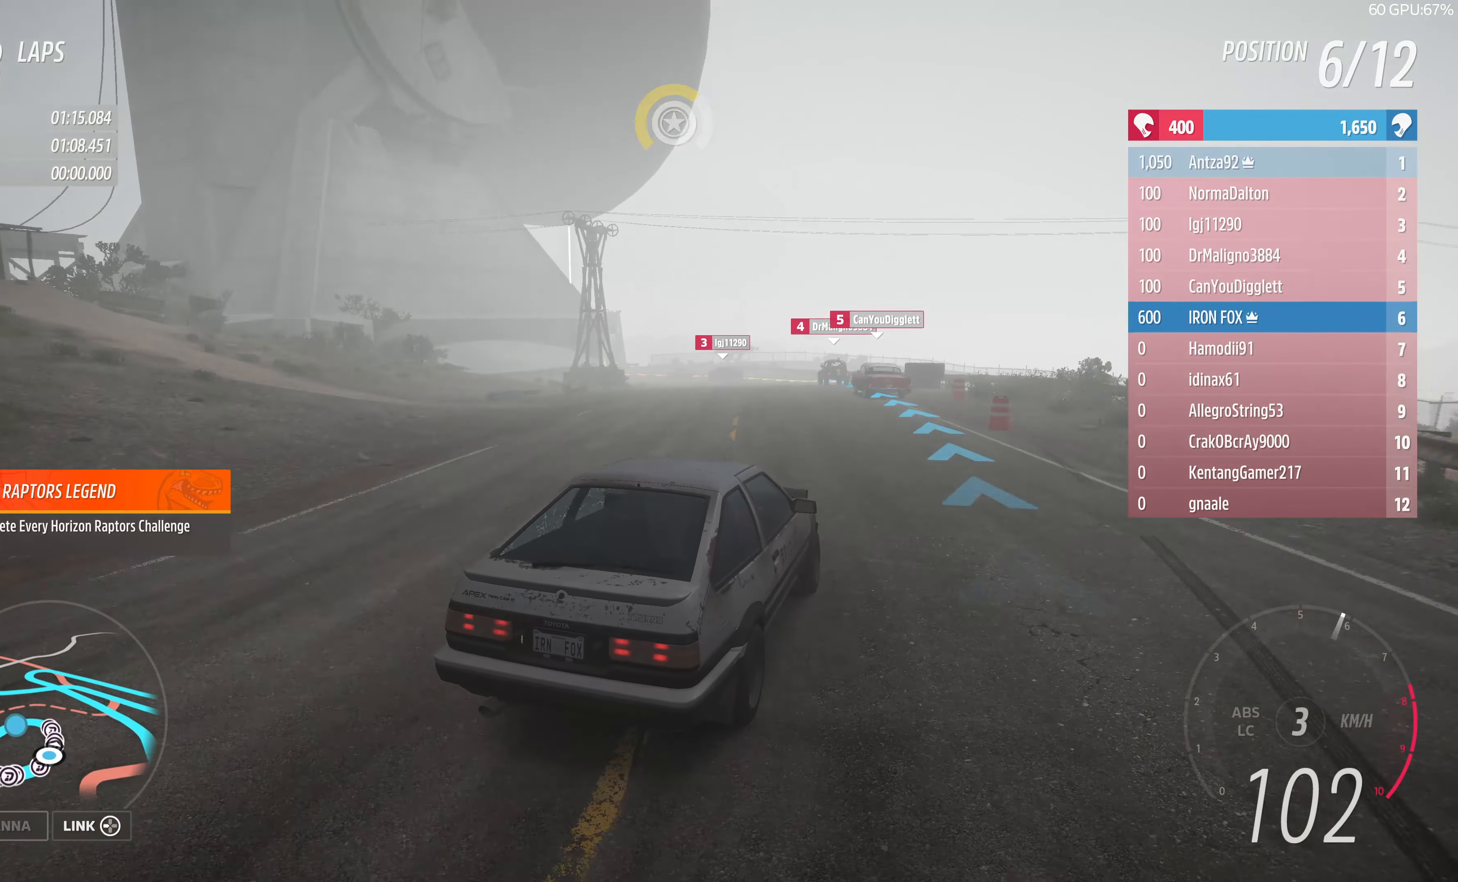
{"buttons": ["R2"], "left_stick": "up-left", "right_stick": "up", "events": []}
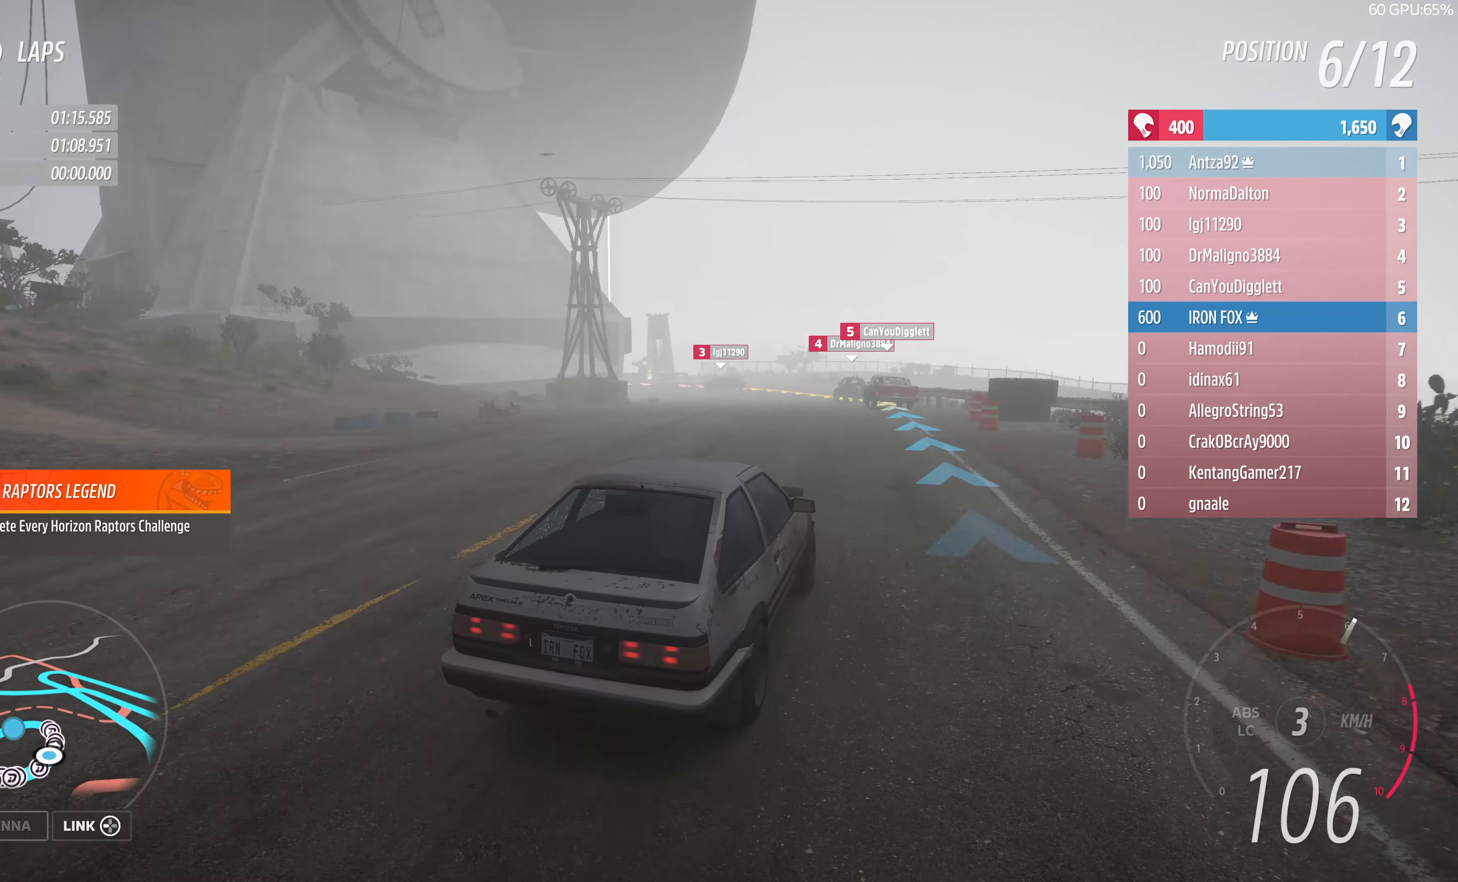
{"buttons": [], "left_stick": "up-left", "right_stick": "up", "events": [[266, "R2", "up"]]}
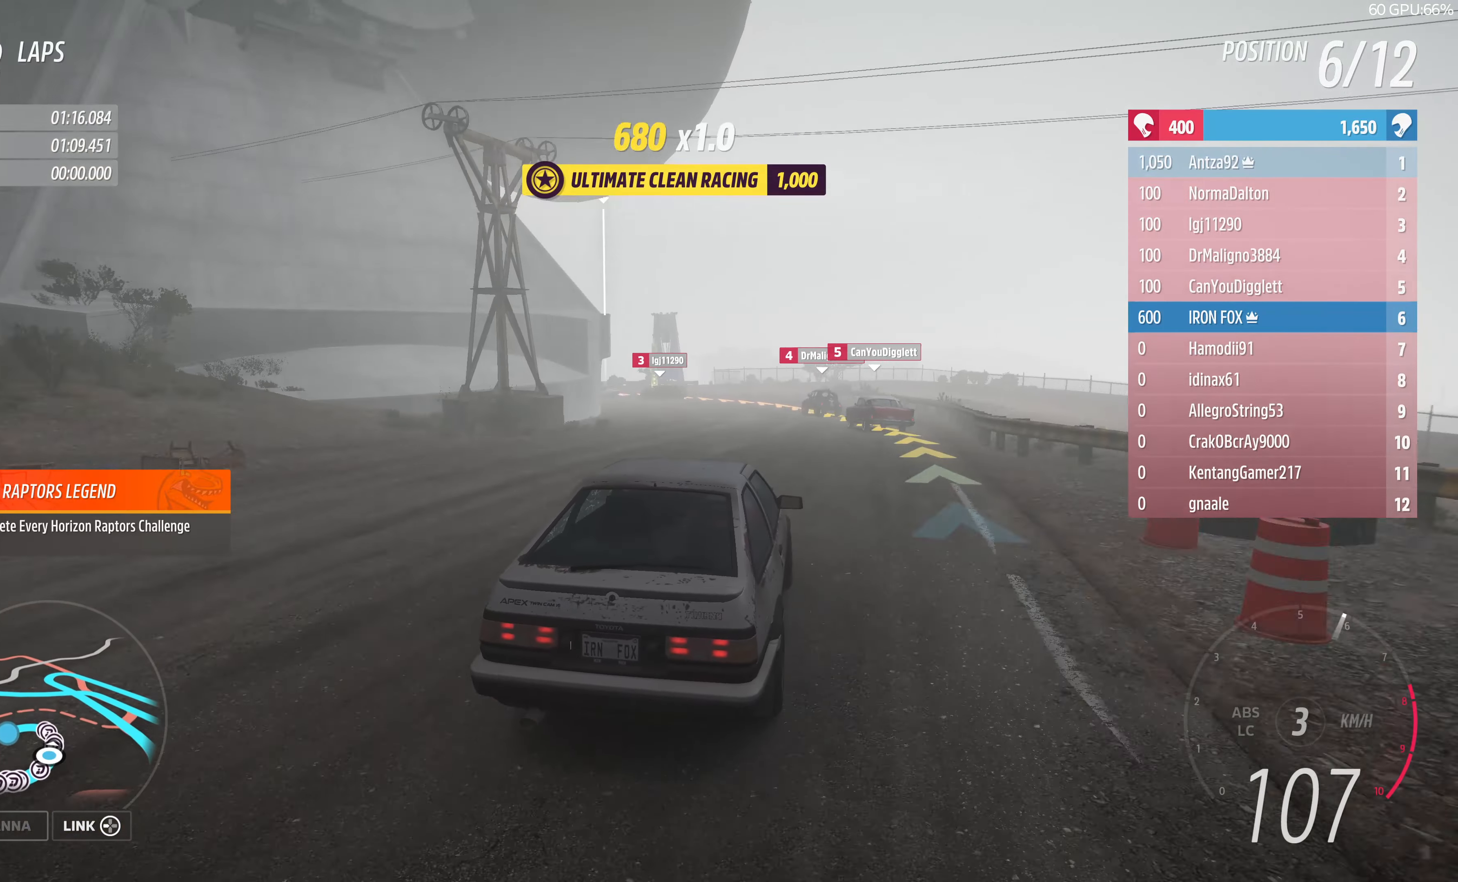
{"buttons": [], "left_stick": "up-left", "right_stick": "up", "events": []}
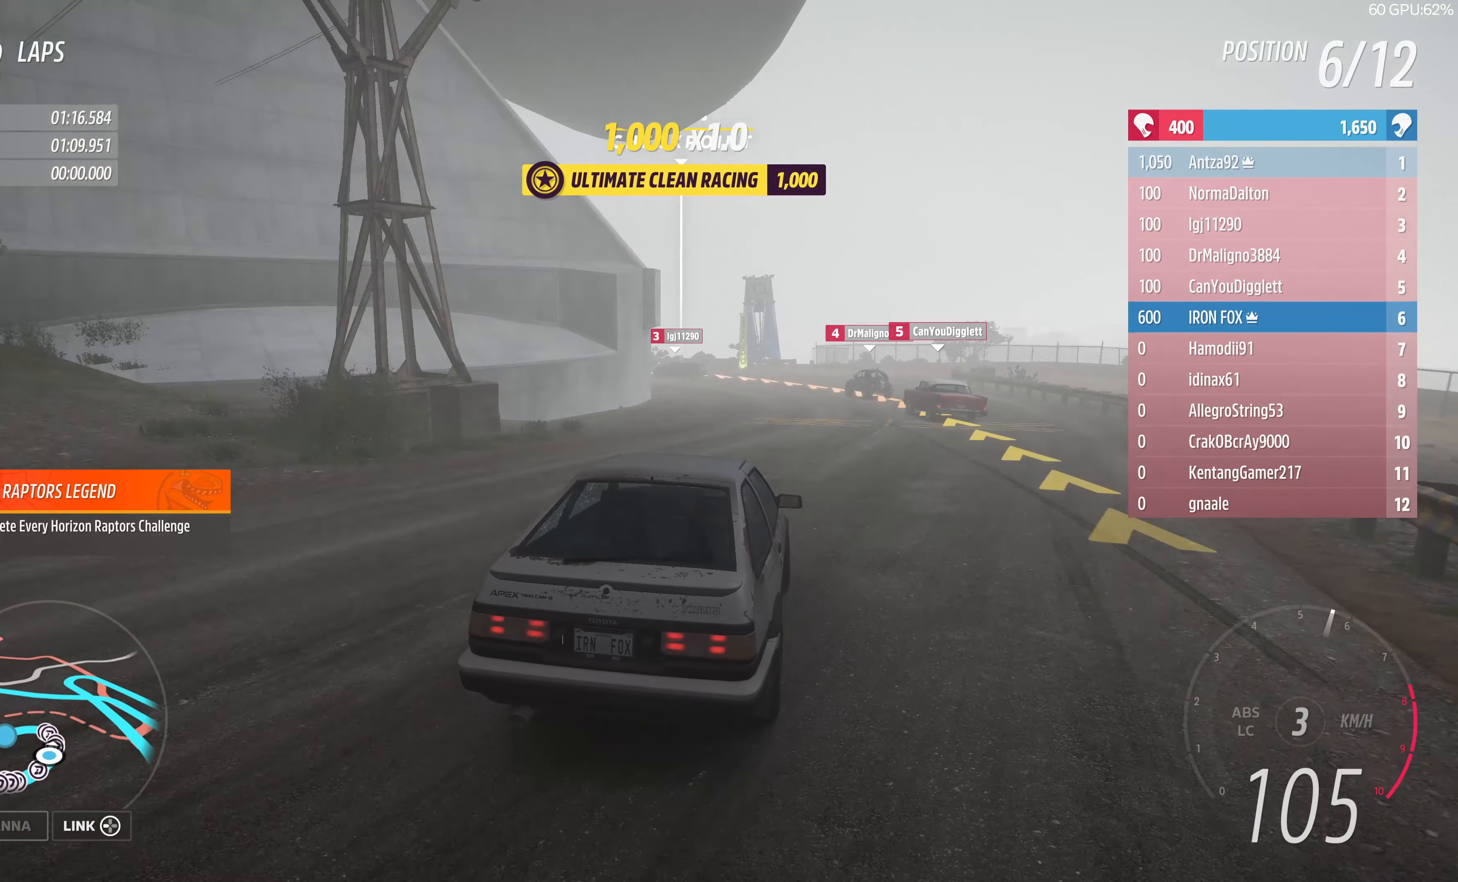
{"buttons": ["R2"], "left_stick": "up-left", "right_stick": "up", "events": [[100, "R2", "down"]]}
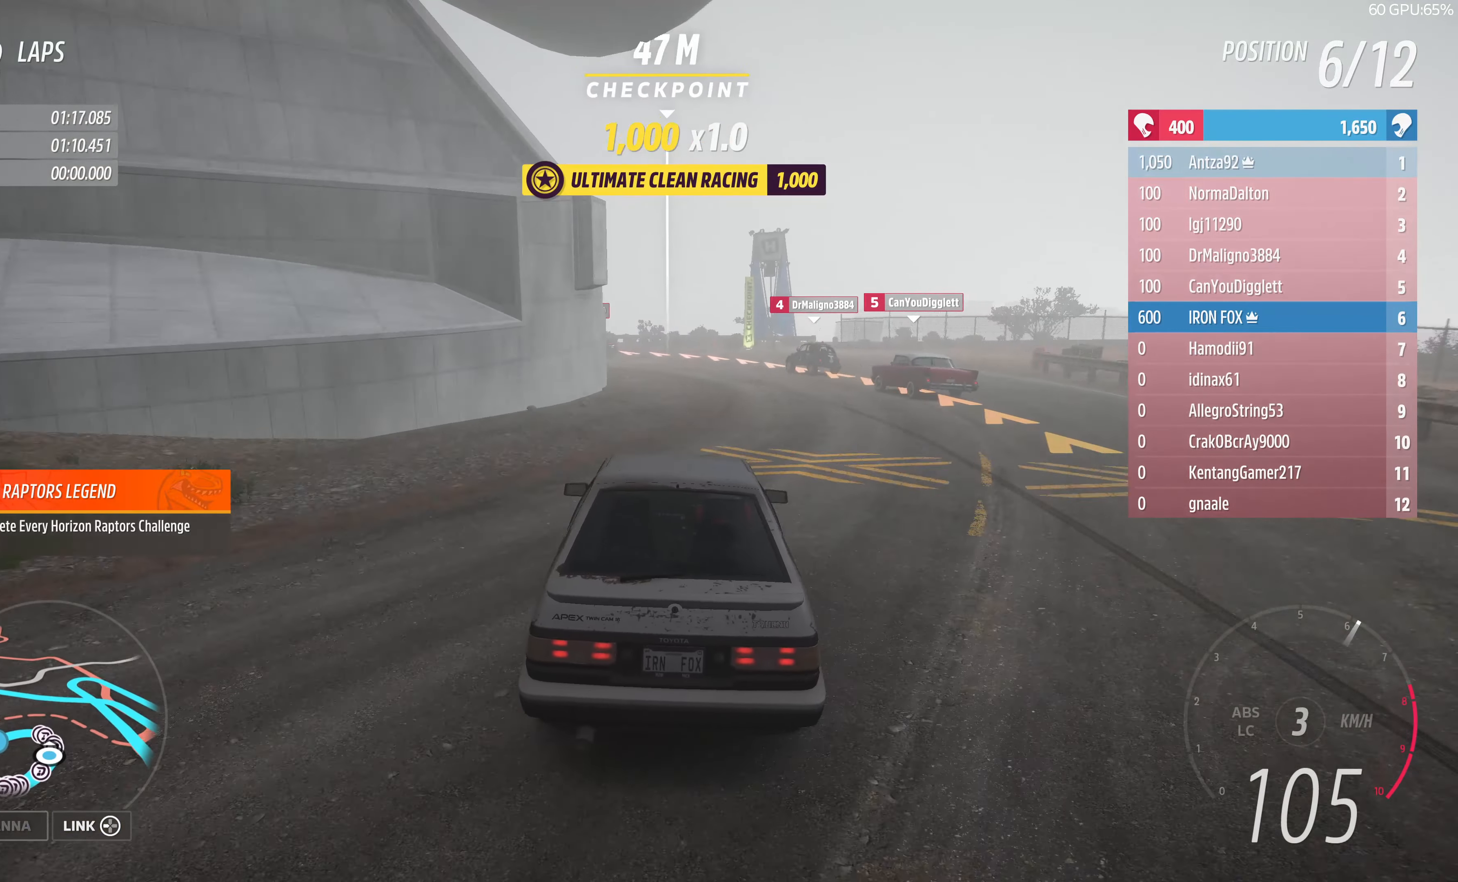
{"buttons": [], "left_stick": "up-left", "right_stick": "up", "events": [[233, "R2", "up"], [233, "left_stick", "up-right"], [266, "CROSS", "down"], [433, "CROSS", "up"], [433, "left_stick", "up-left"]]}
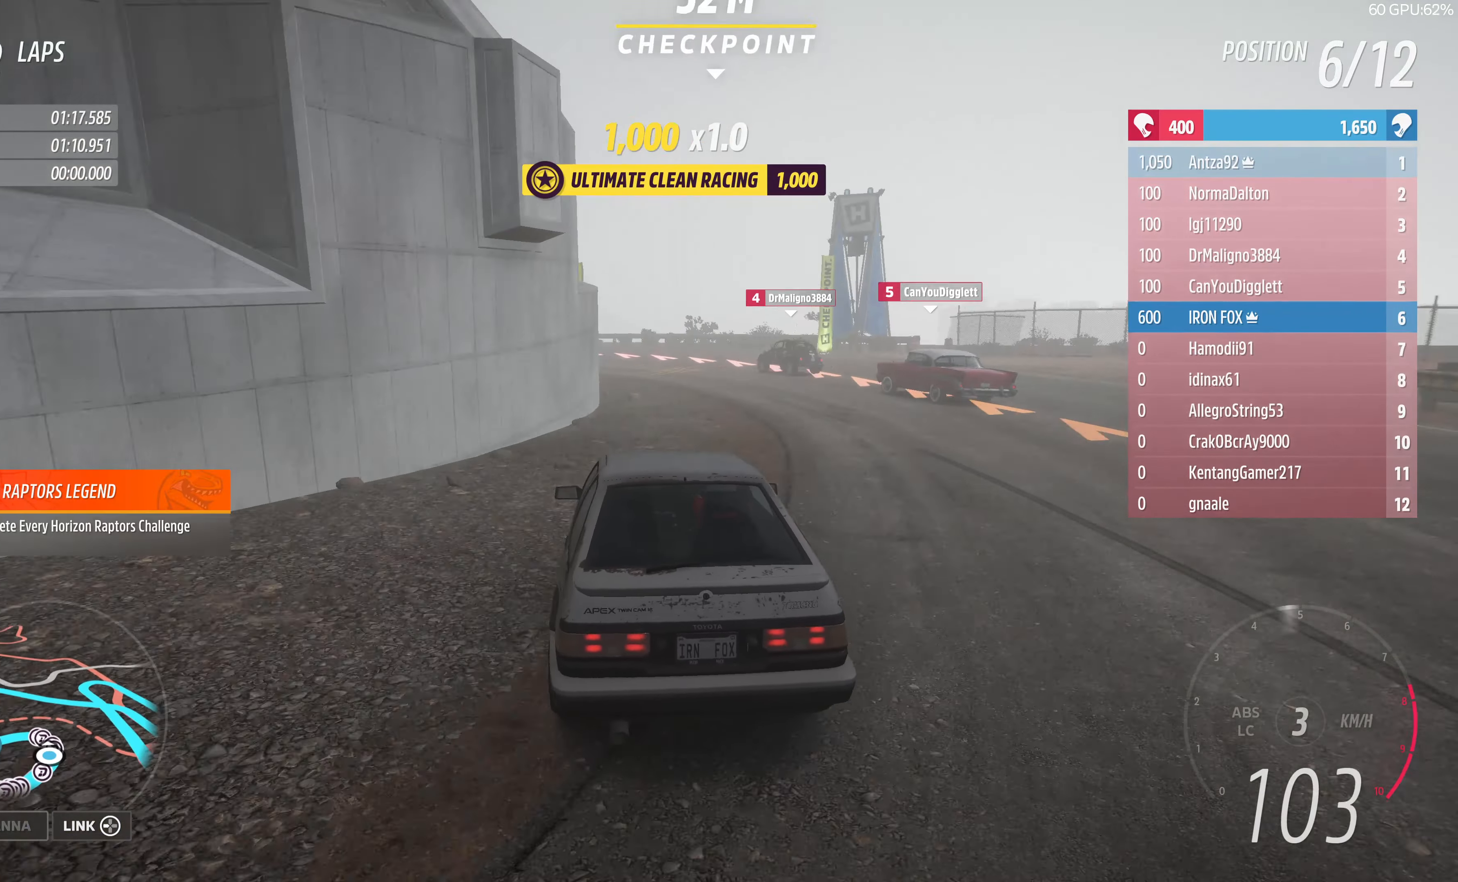
{"buttons": [], "left_stick": "up-left", "right_stick": "up", "events": []}
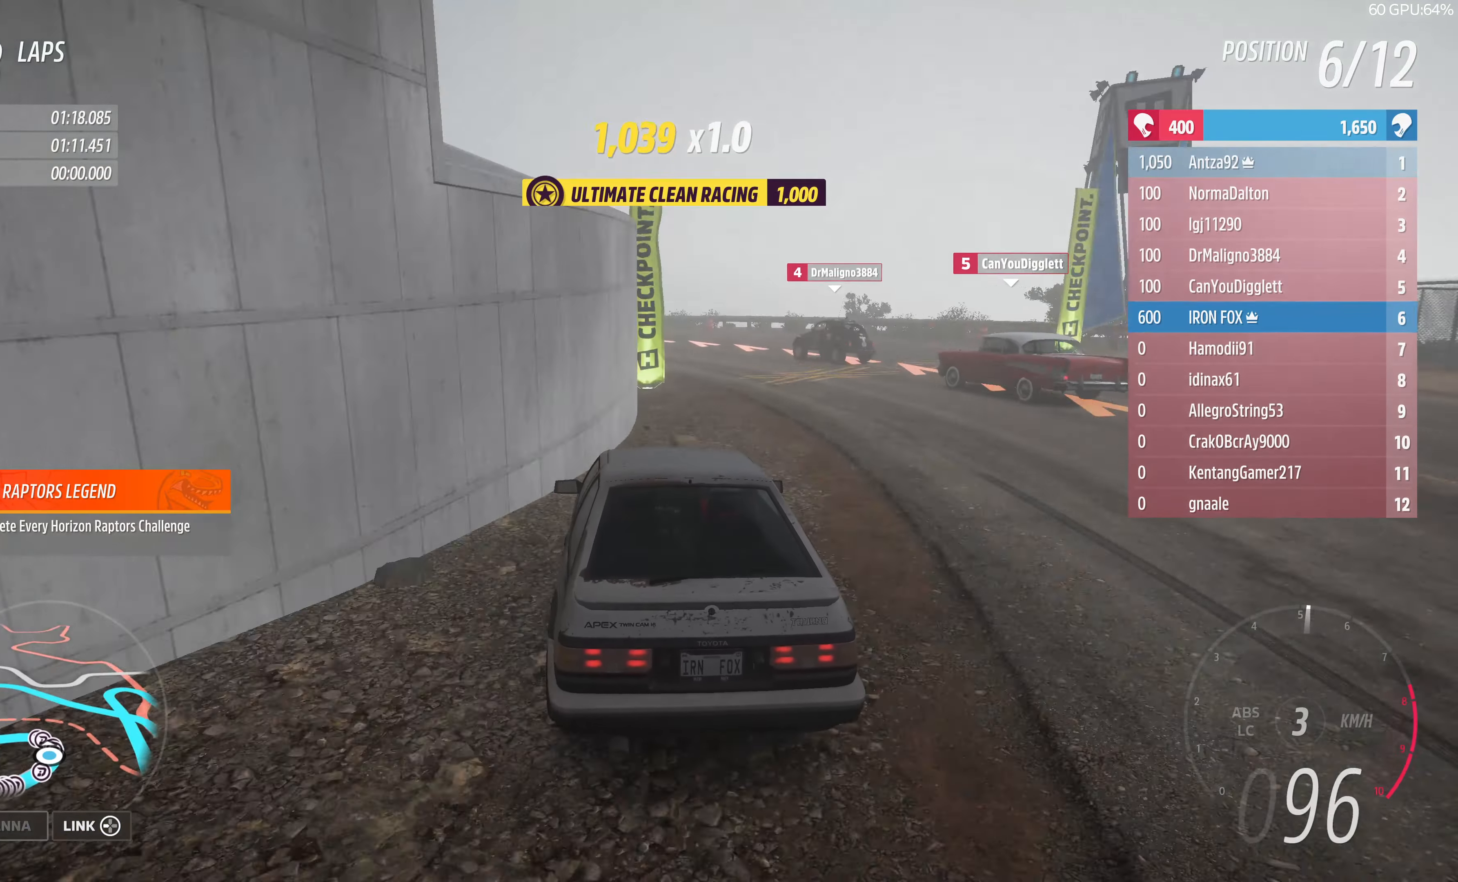
{"buttons": [], "left_stick": "up-left", "right_stick": "up", "events": []}
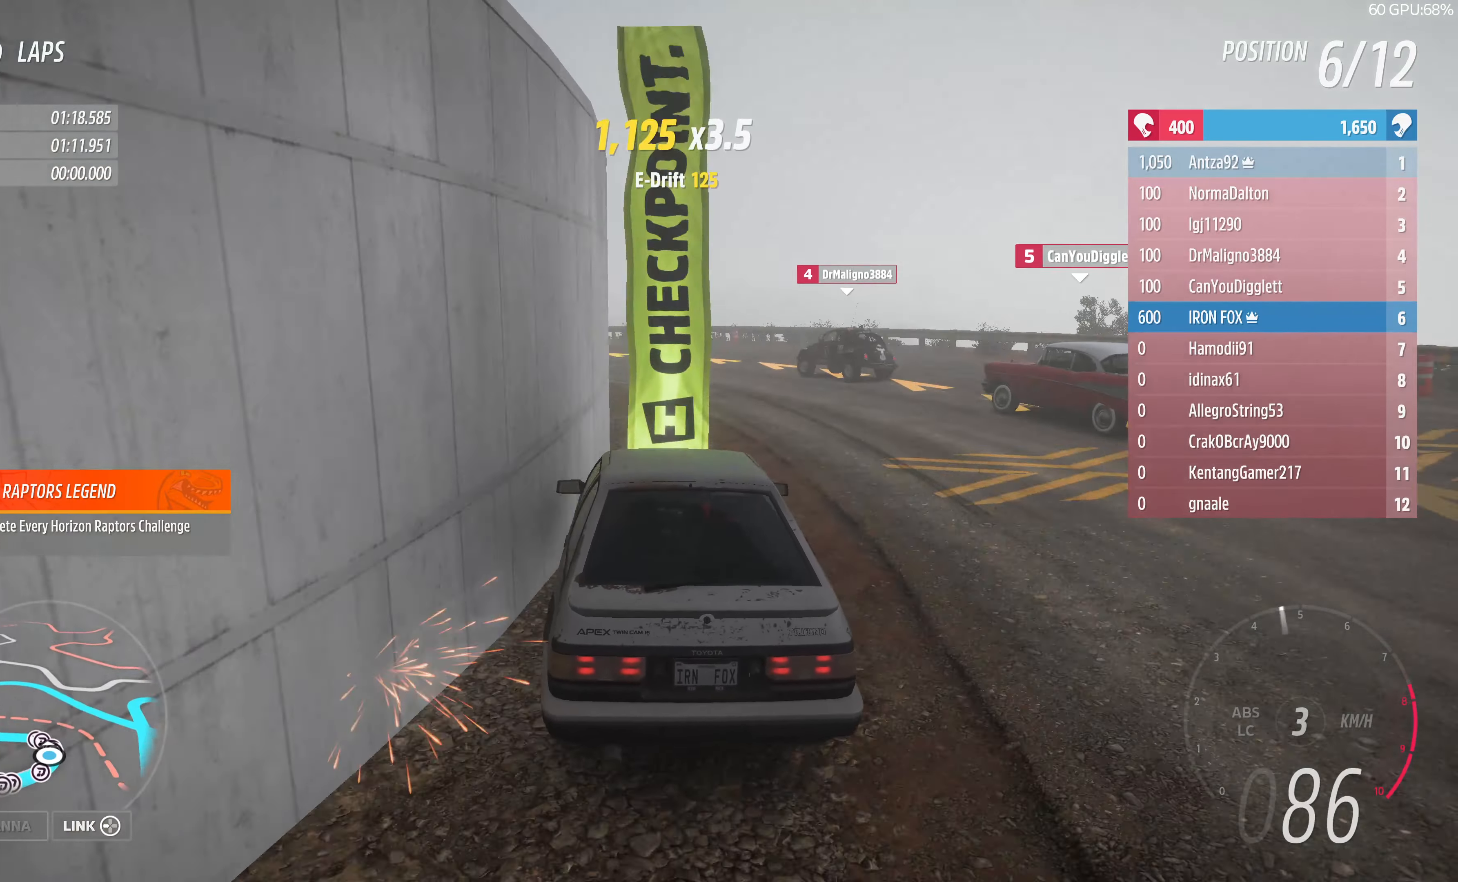
{"buttons": ["R2"], "left_stick": "up-left", "right_stick": "up", "events": [[66, "R2", "down"]]}
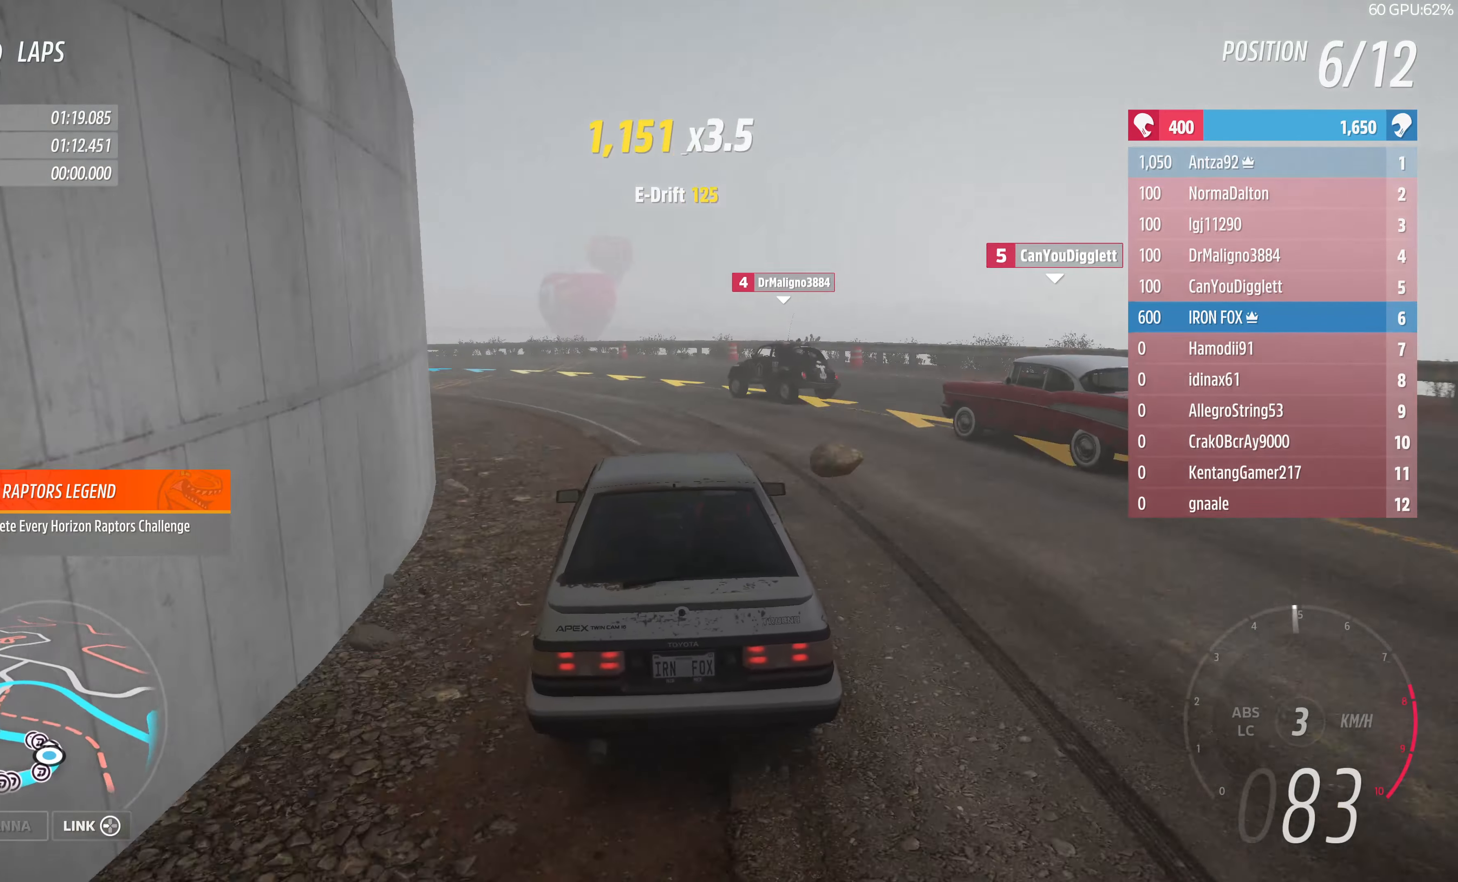
{"buttons": ["R2"], "left_stick": "up-left", "right_stick": "up", "events": [[367, "R2", "up"], [434, "R2", "down"]]}
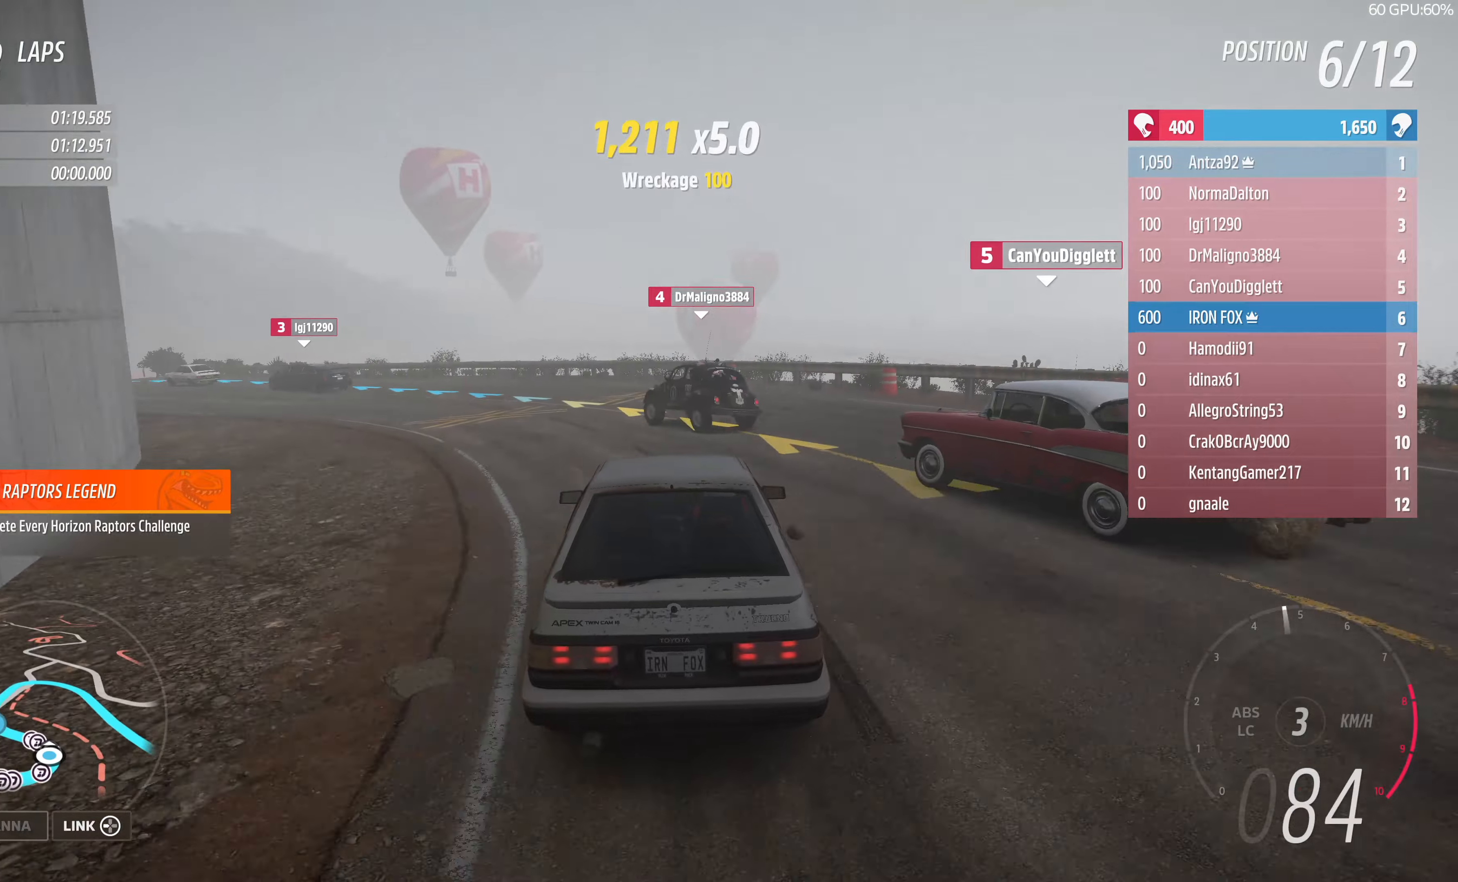
{"buttons": ["R2"], "left_stick": "up-left", "right_stick": "up", "events": []}
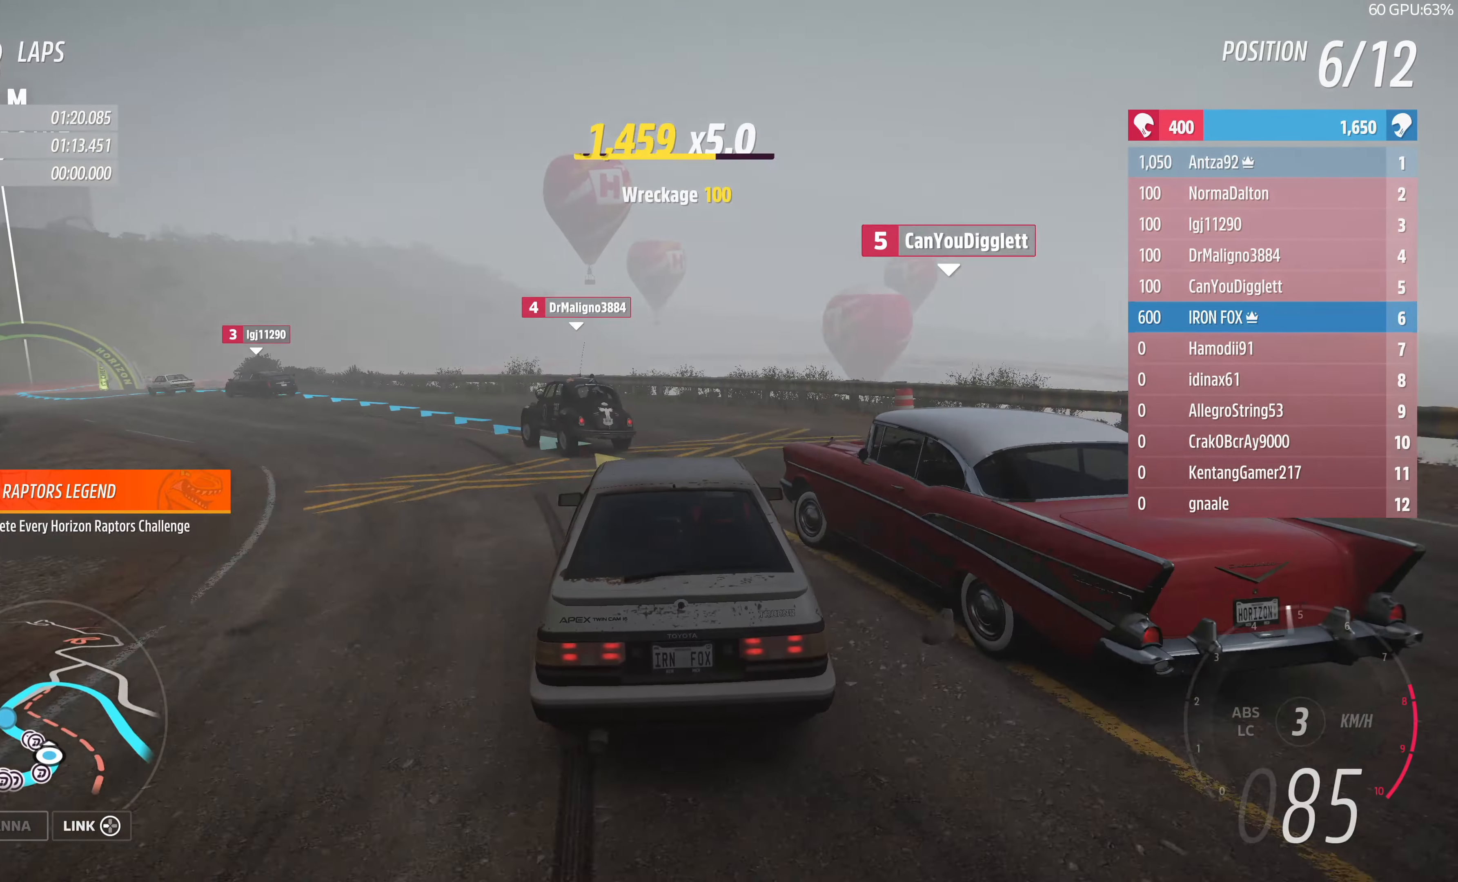
{"buttons": ["R2"], "left_stick": "left", "right_stick": "up", "events": [[34, "left_stick", "left"]]}
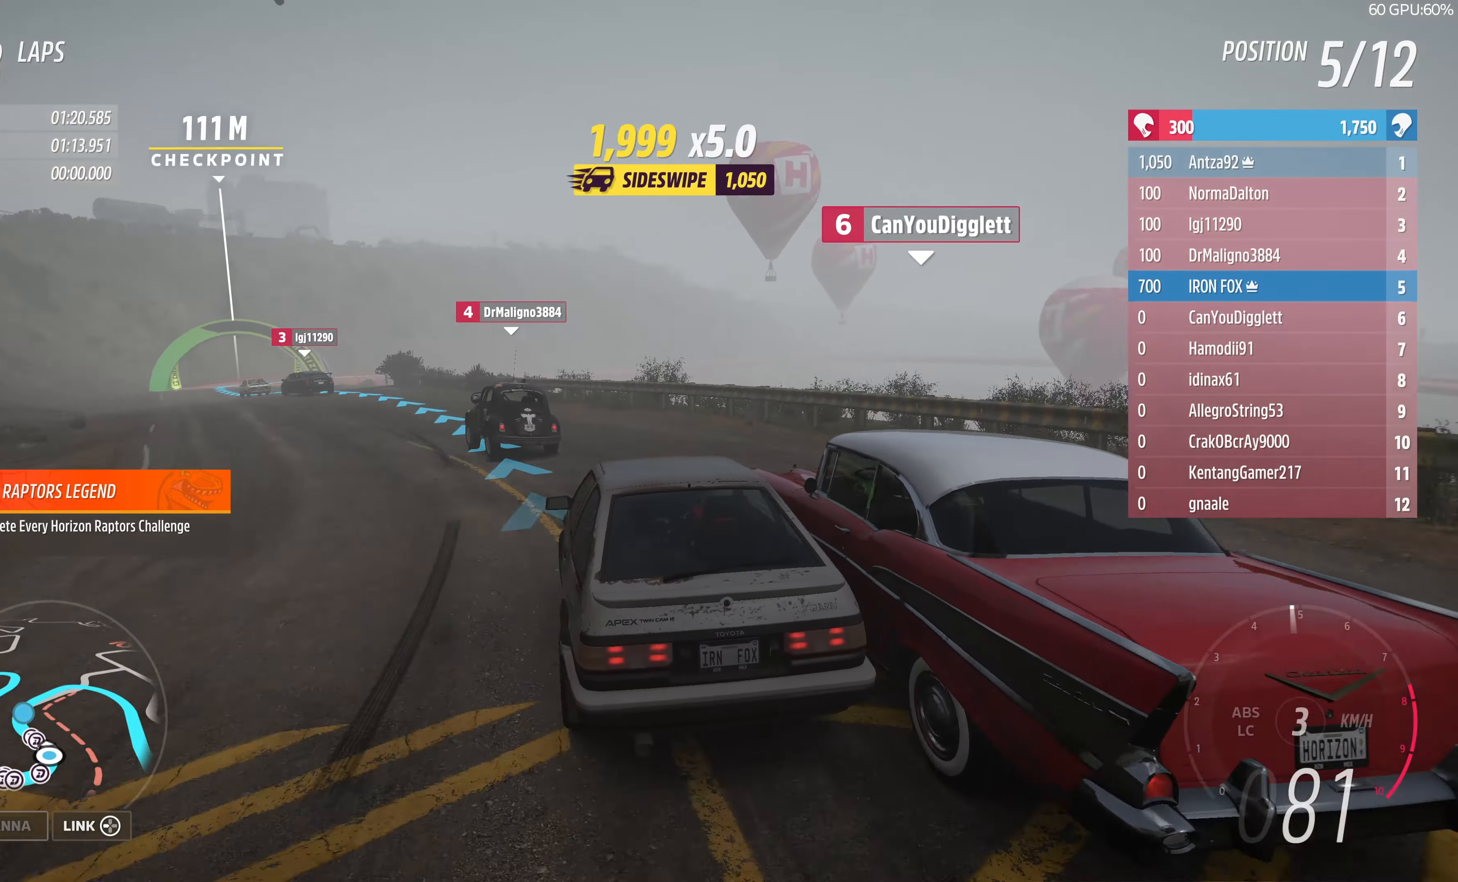
{"buttons": ["R2"], "left_stick": "up-left", "right_stick": "up", "events": [[100, "left_stick", "center"], [300, "left_stick", "up-left"]]}
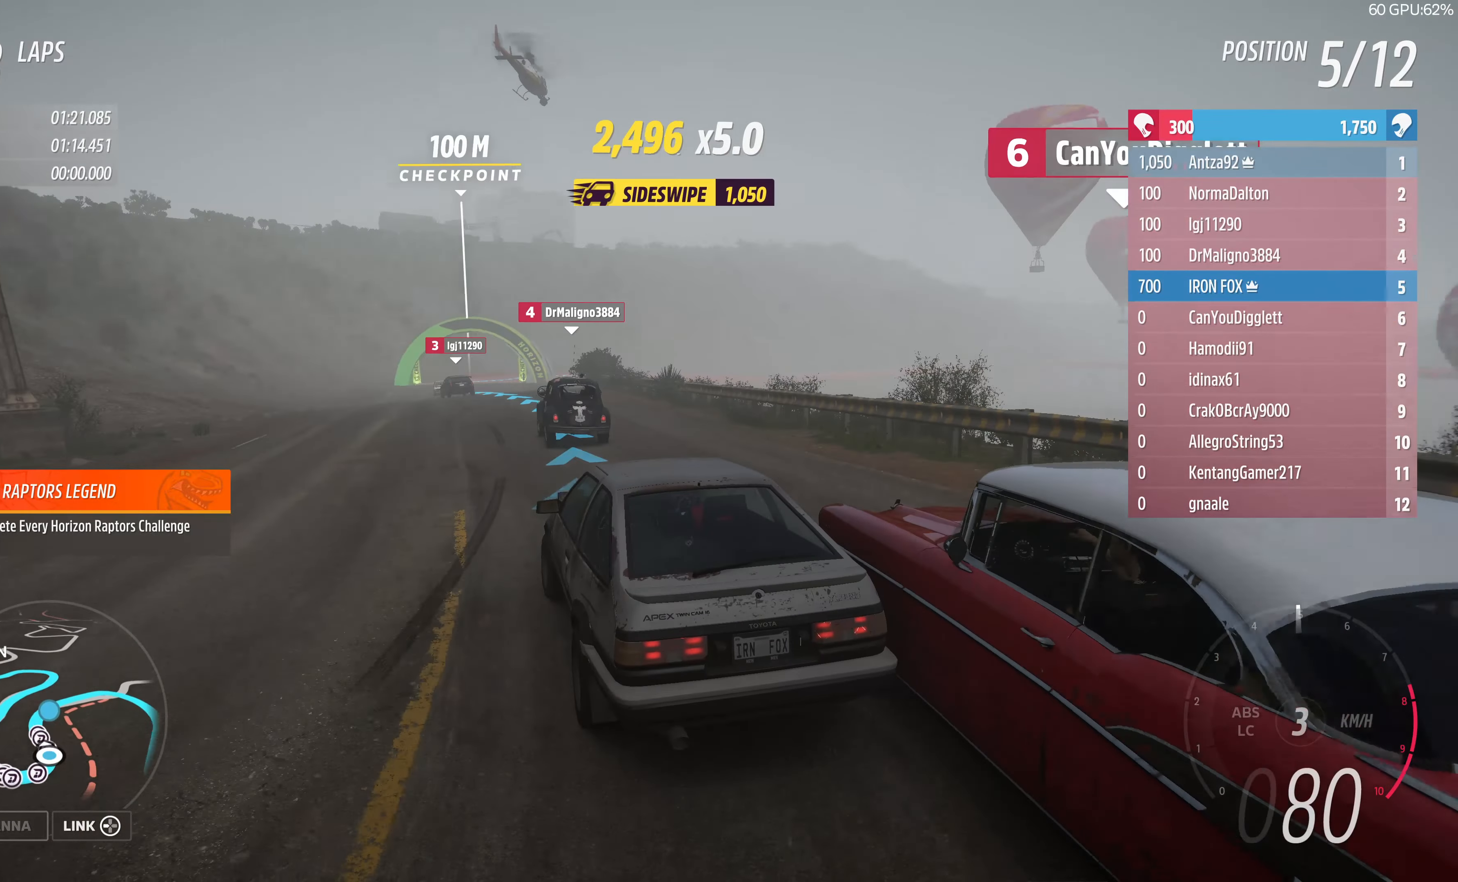
{"buttons": ["R2"], "left_stick": "up-right", "right_stick": "up", "events": [[100, "left_stick", "up-right"]]}
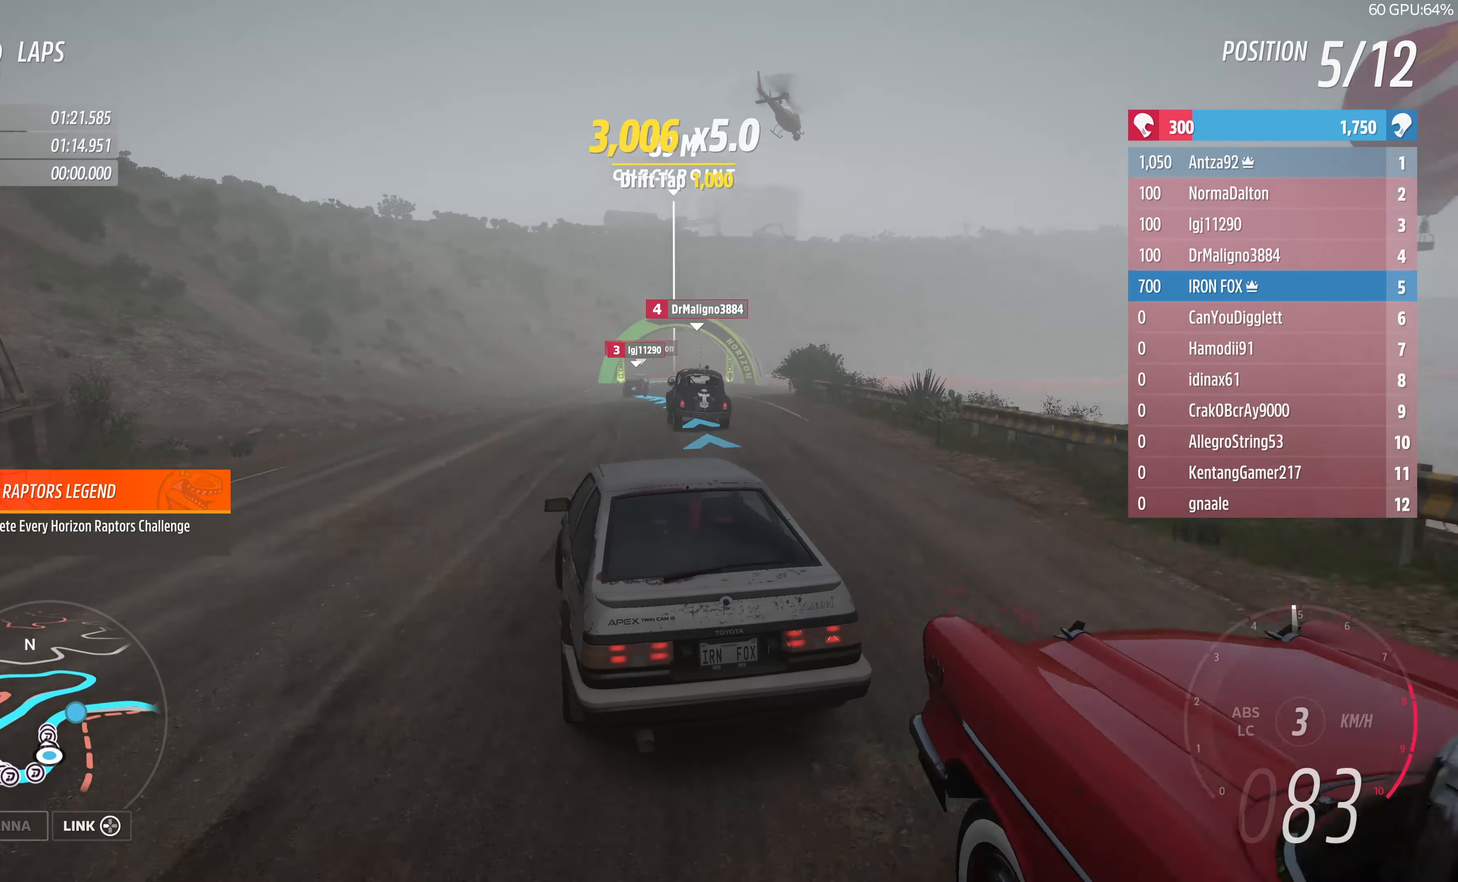
{"buttons": ["R2"], "left_stick": "up-left", "right_stick": "up", "events": [[34, "left_stick", "up"], [200, "left_stick", "center"], [434, "left_stick", "up-left"]]}
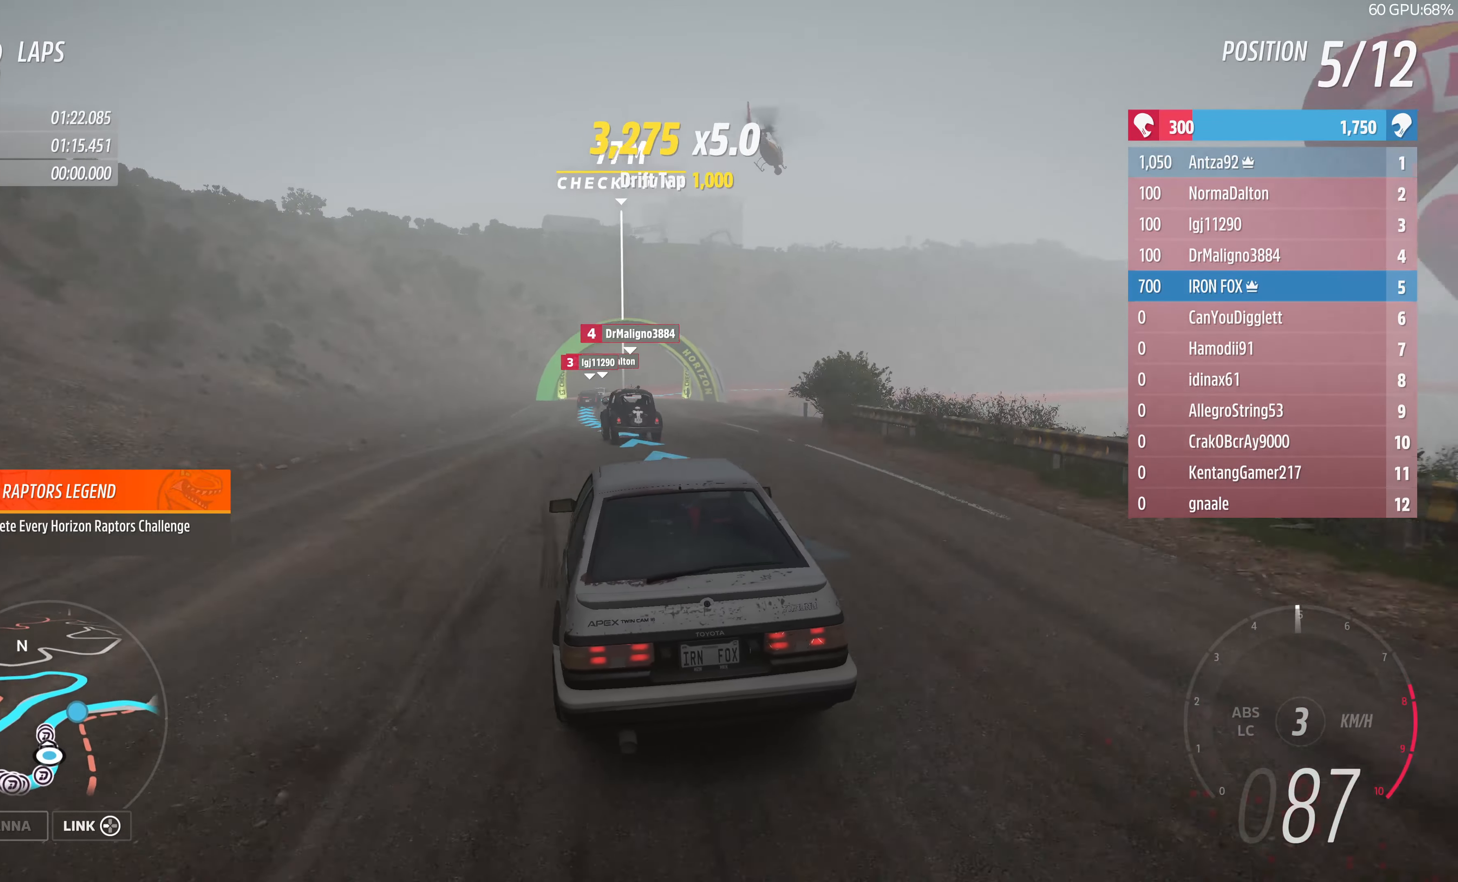
{"buttons": ["R2"], "left_stick": "up", "right_stick": "up", "events": [[234, "left_stick", "up"]]}
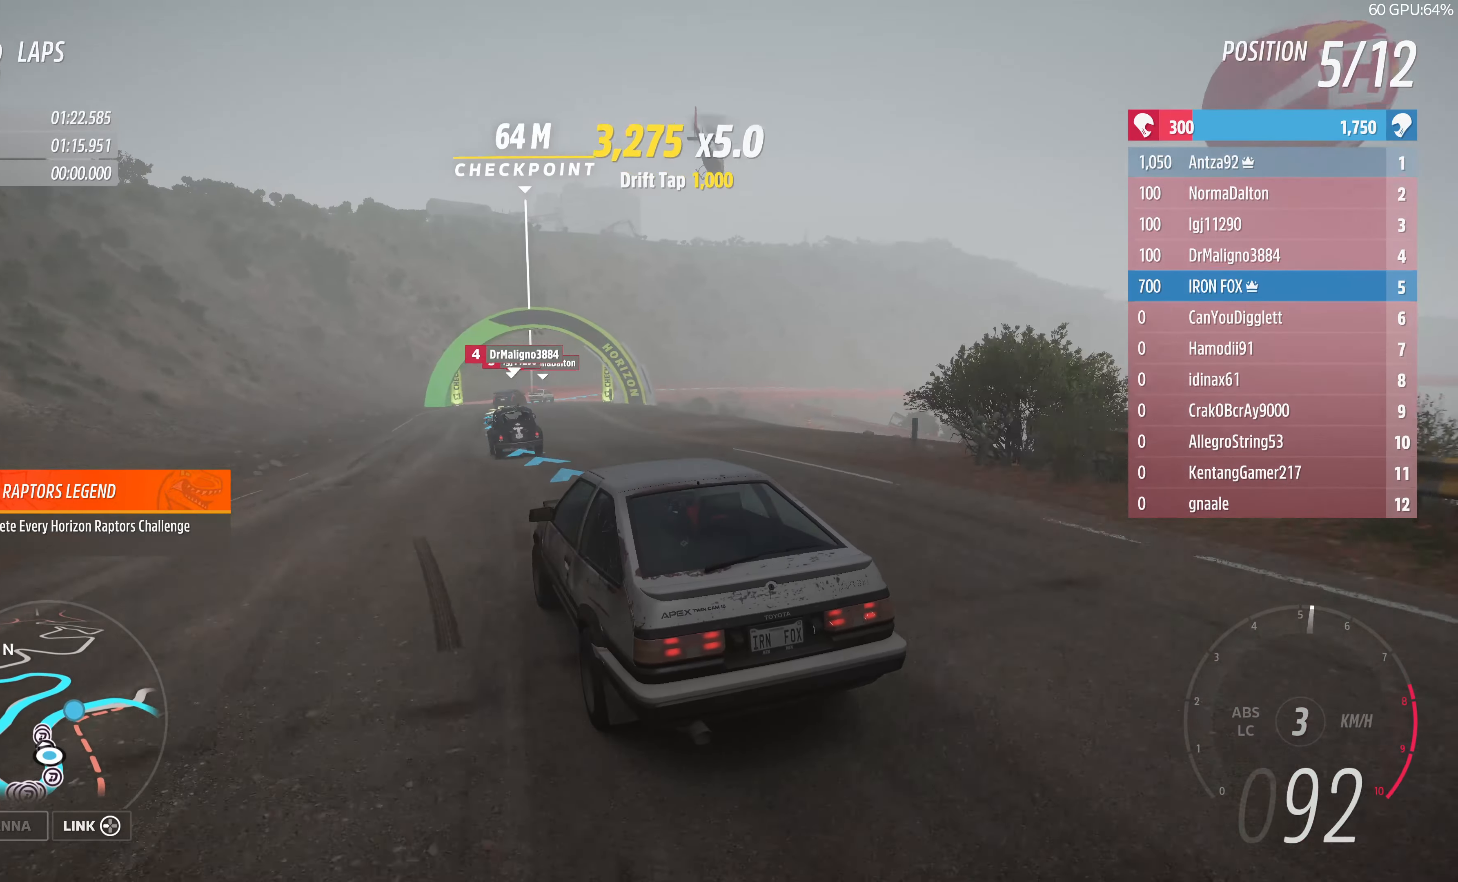
{"buttons": ["R2"], "left_stick": "up", "right_stick": "up", "events": []}
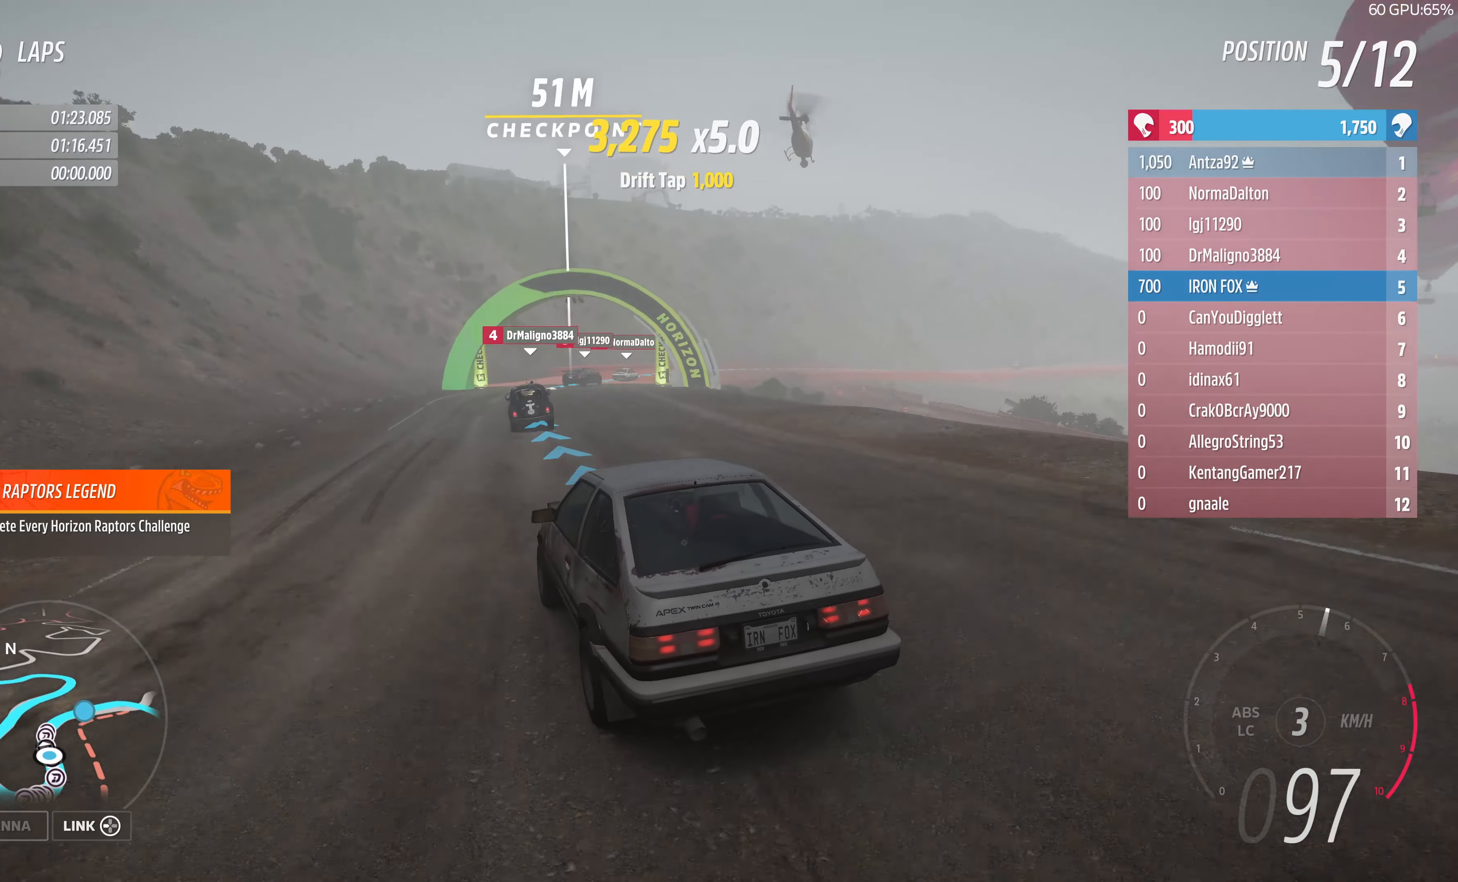
{"buttons": ["R2"], "left_stick": "up-right", "right_stick": "up", "events": [[134, "left_stick", "up-right"]]}
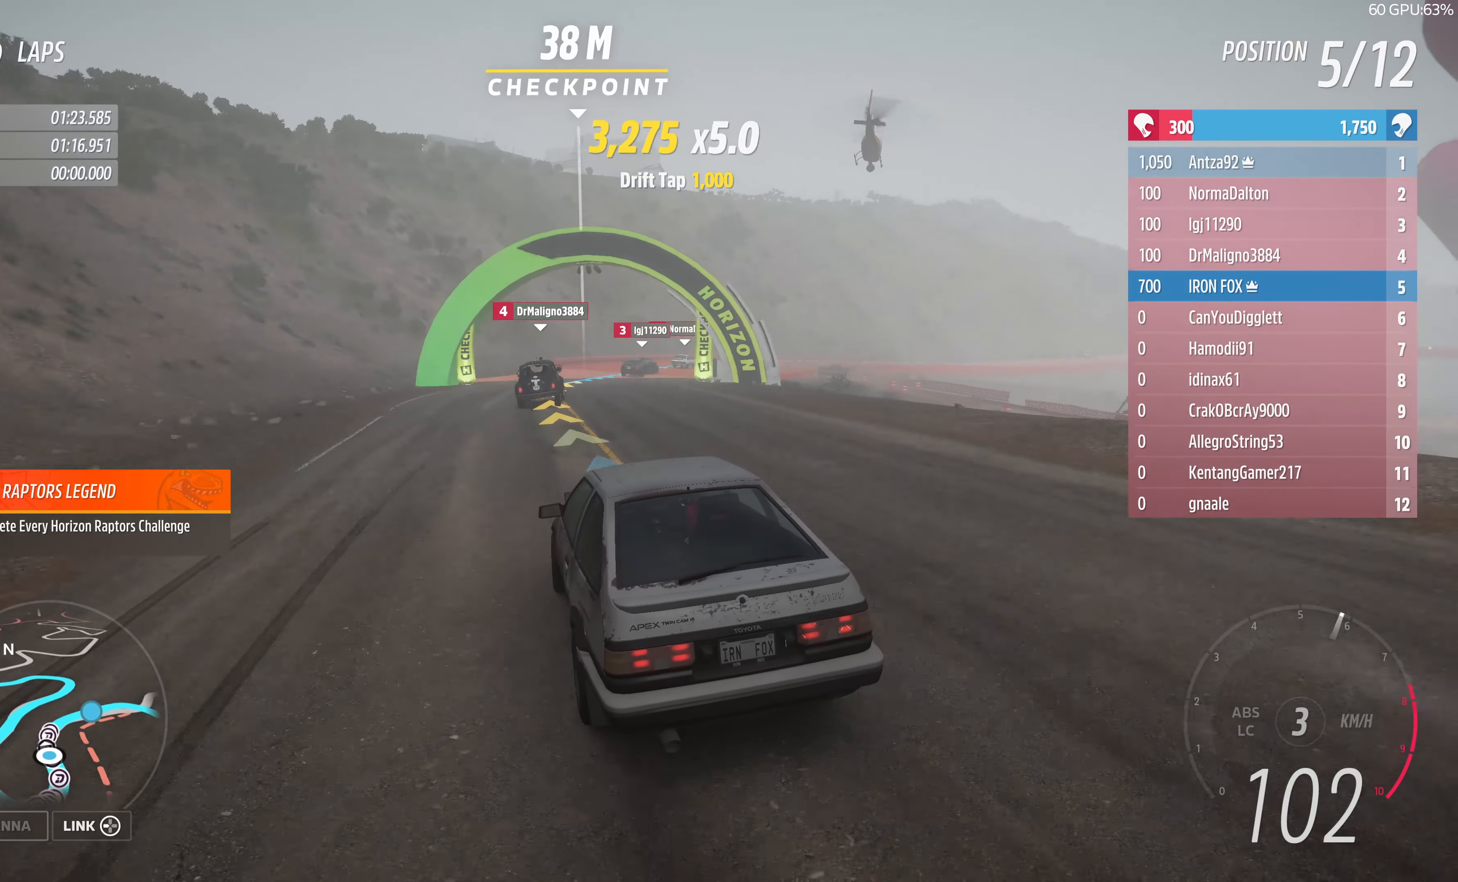
{"buttons": ["R2"], "left_stick": "up-right", "right_stick": "up", "events": []}
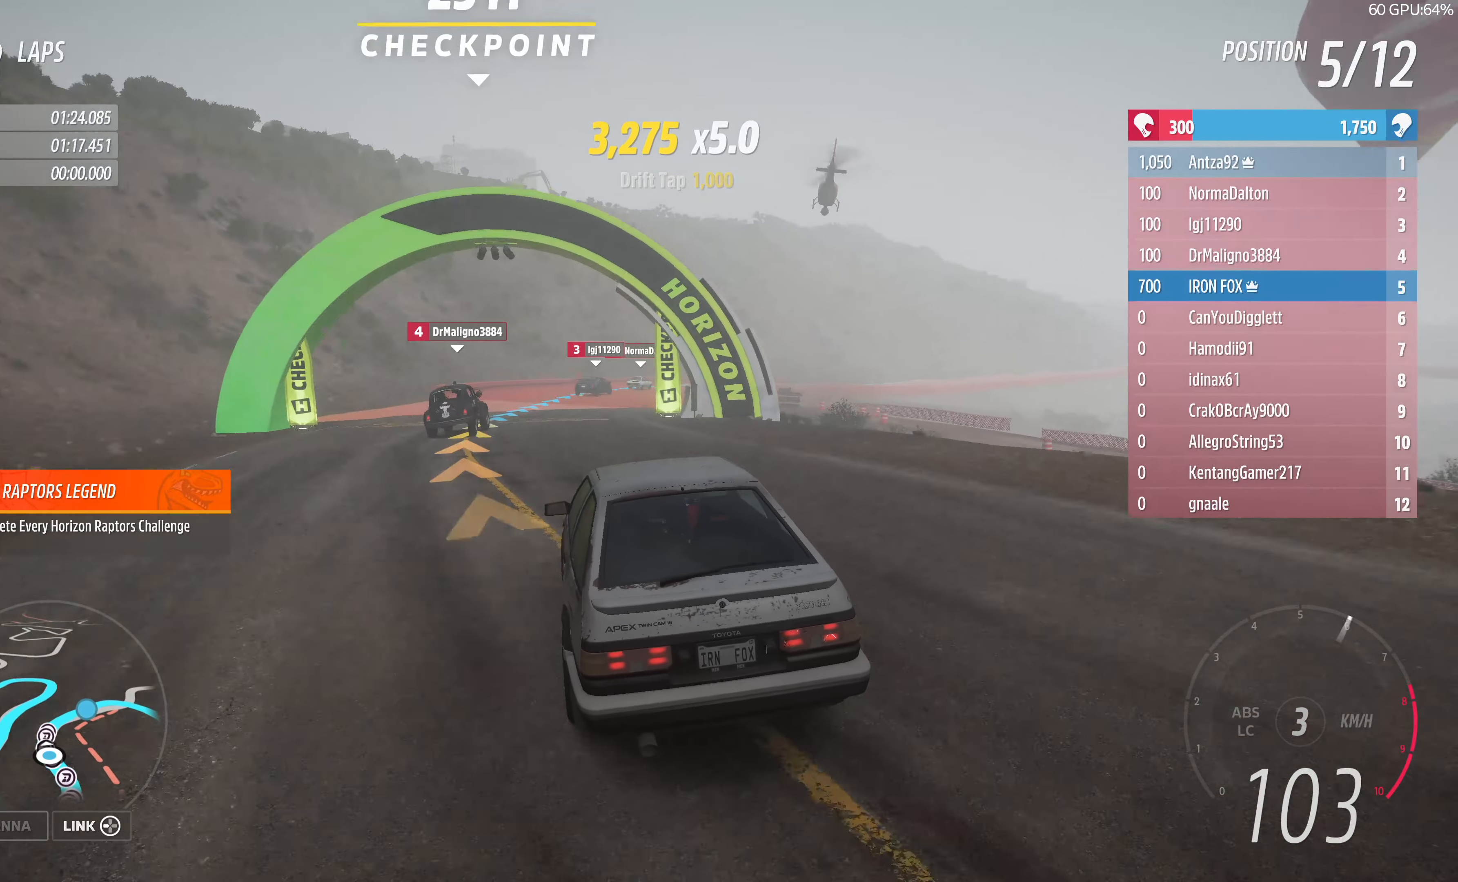
{"buttons": ["R2"], "left_stick": "up", "right_stick": "up", "events": [[267, "left_stick", "up"]]}
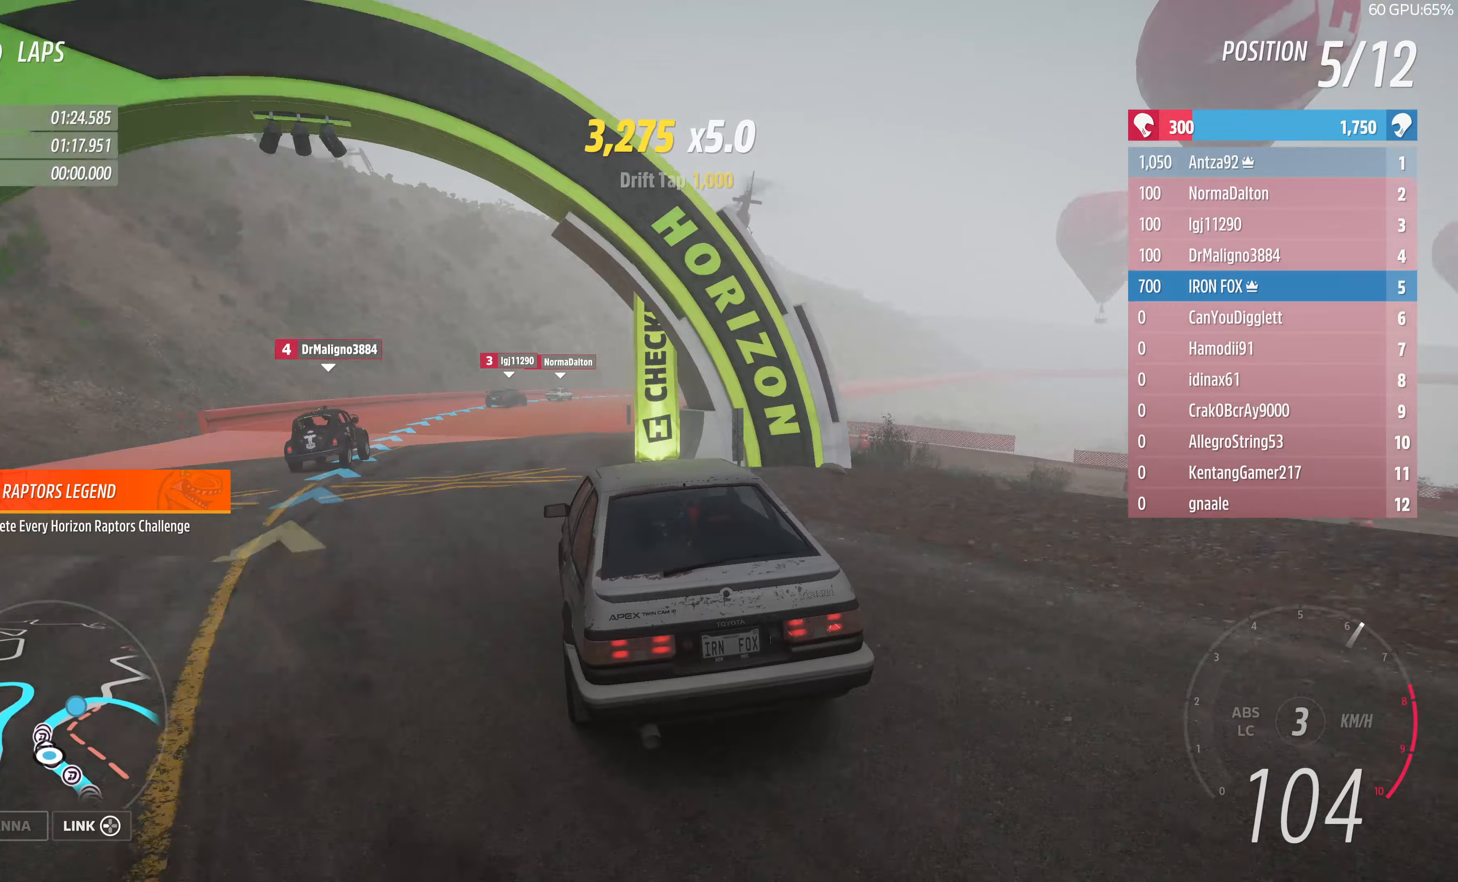
{"buttons": ["R2"], "left_stick": "up", "right_stick": "up", "events": []}
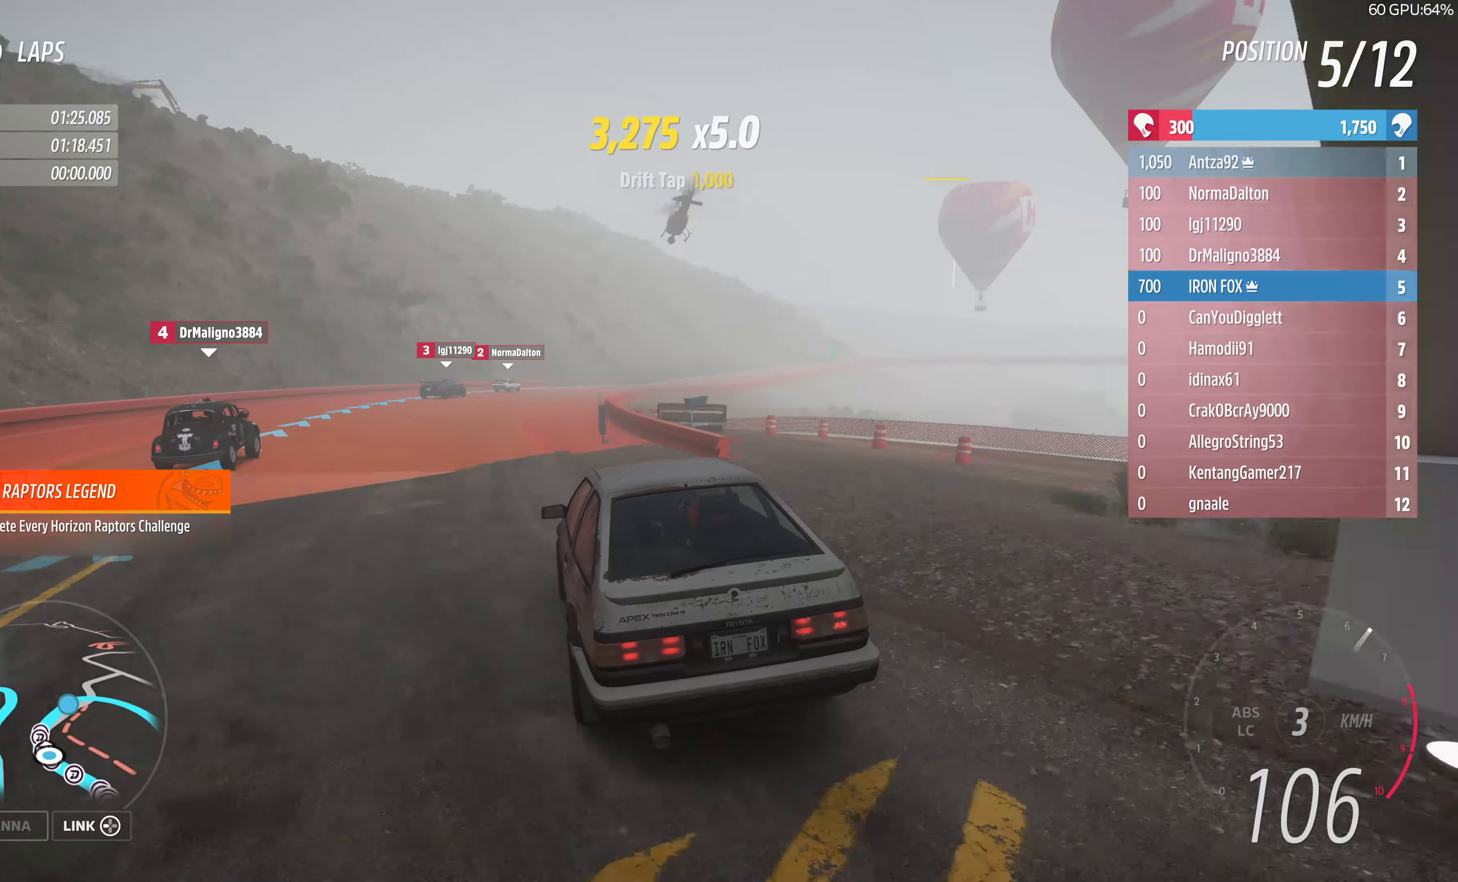
{"buttons": ["R2"], "left_stick": "up-right", "right_stick": "up", "events": [[200, "left_stick", "up-right"]]}
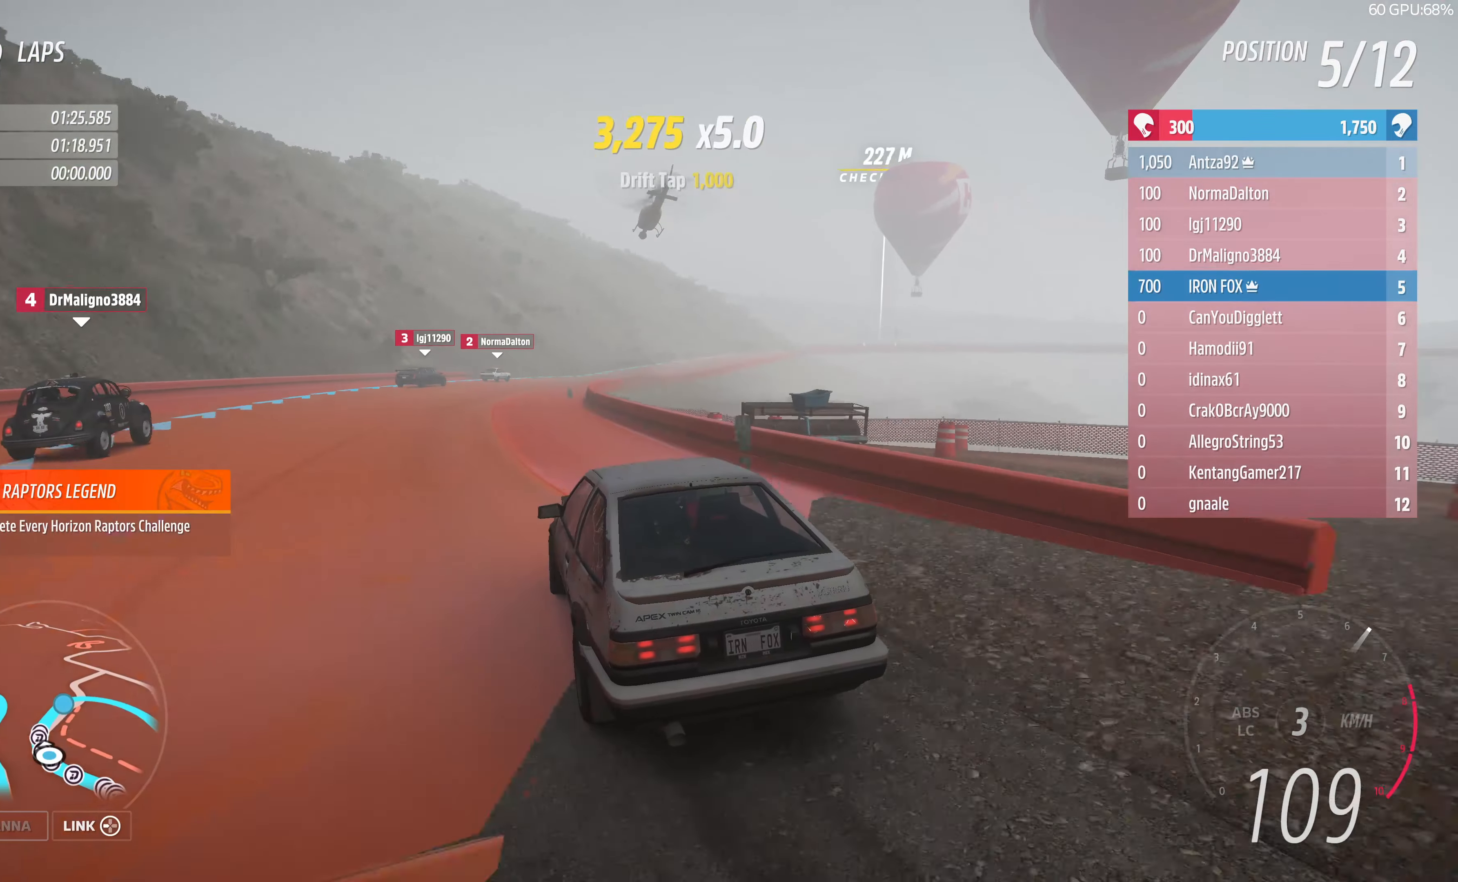
{"buttons": ["R2"], "left_stick": "up", "right_stick": "up", "events": [[33, "left_stick", "center"], [233, "left_stick", "up-right"], [400, "left_stick", "up"]]}
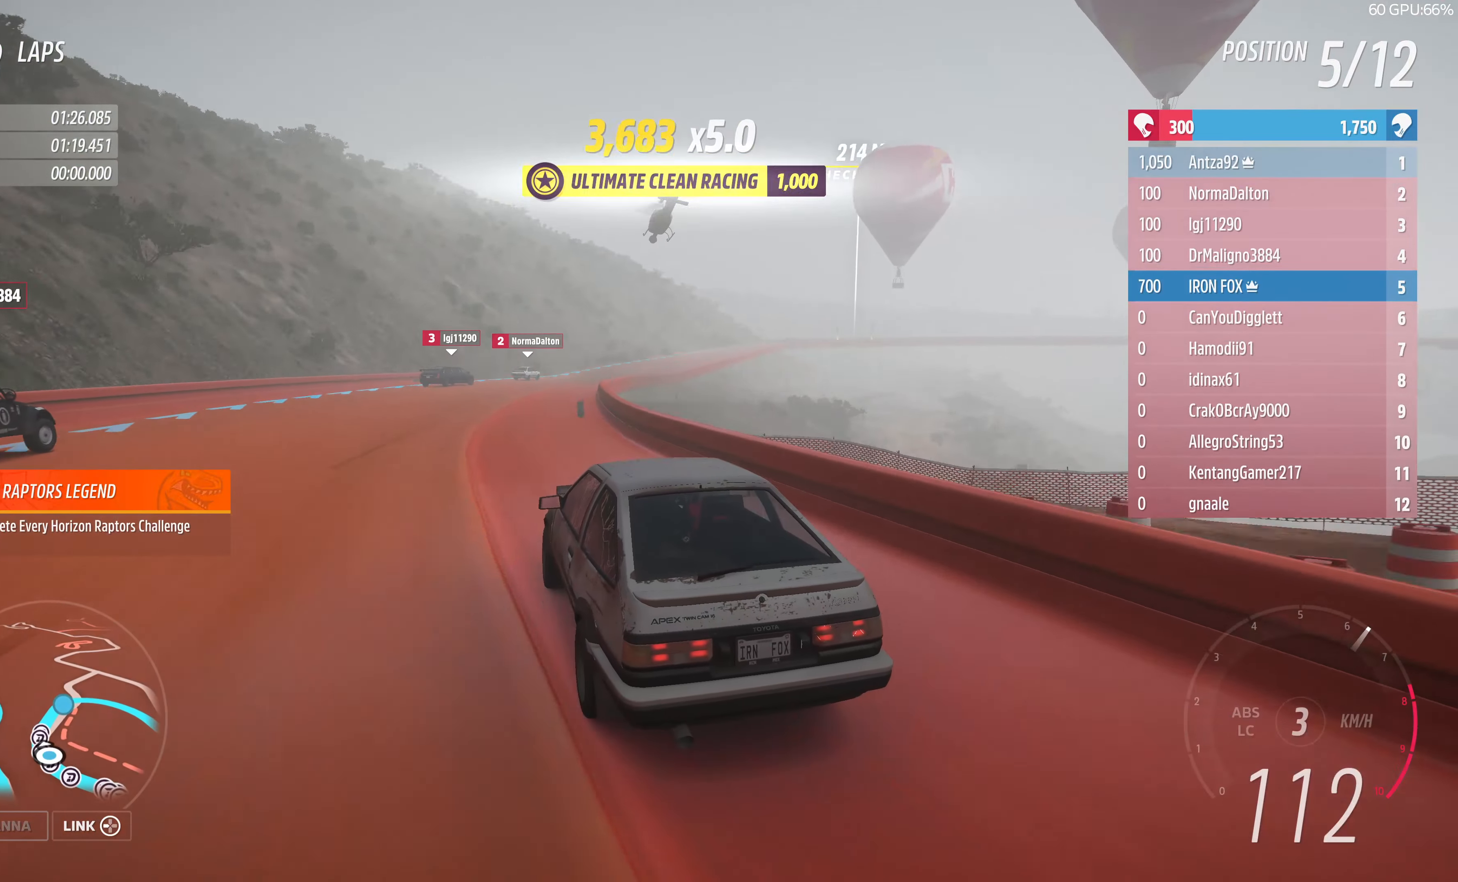
{"buttons": ["R2"], "left_stick": "up", "right_stick": "up", "events": []}
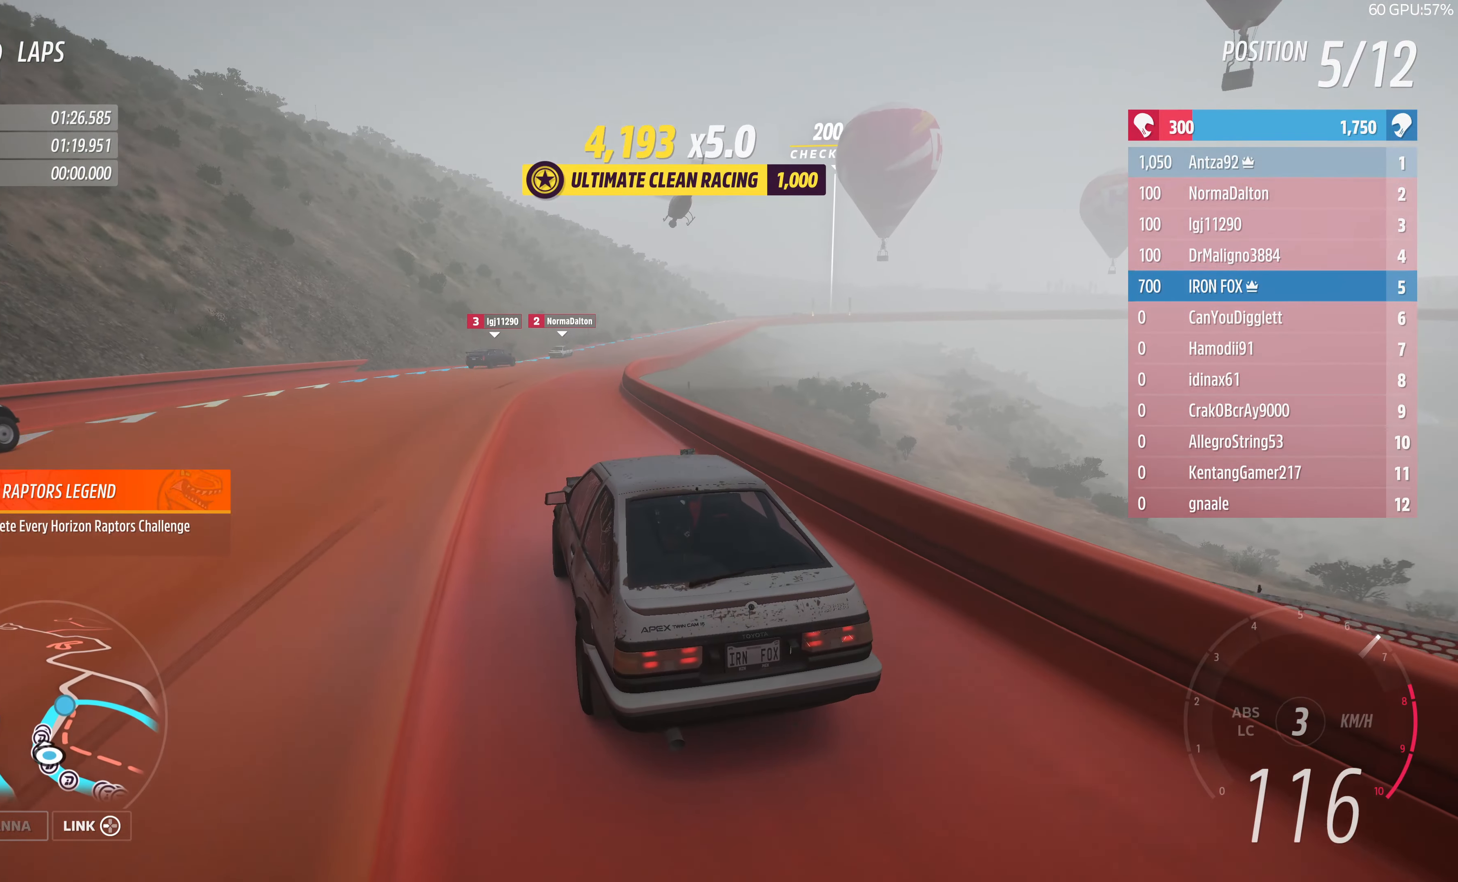
{"buttons": ["R2"], "left_stick": "up", "right_stick": "center", "events": [[433, "right_stick", "center"]]}
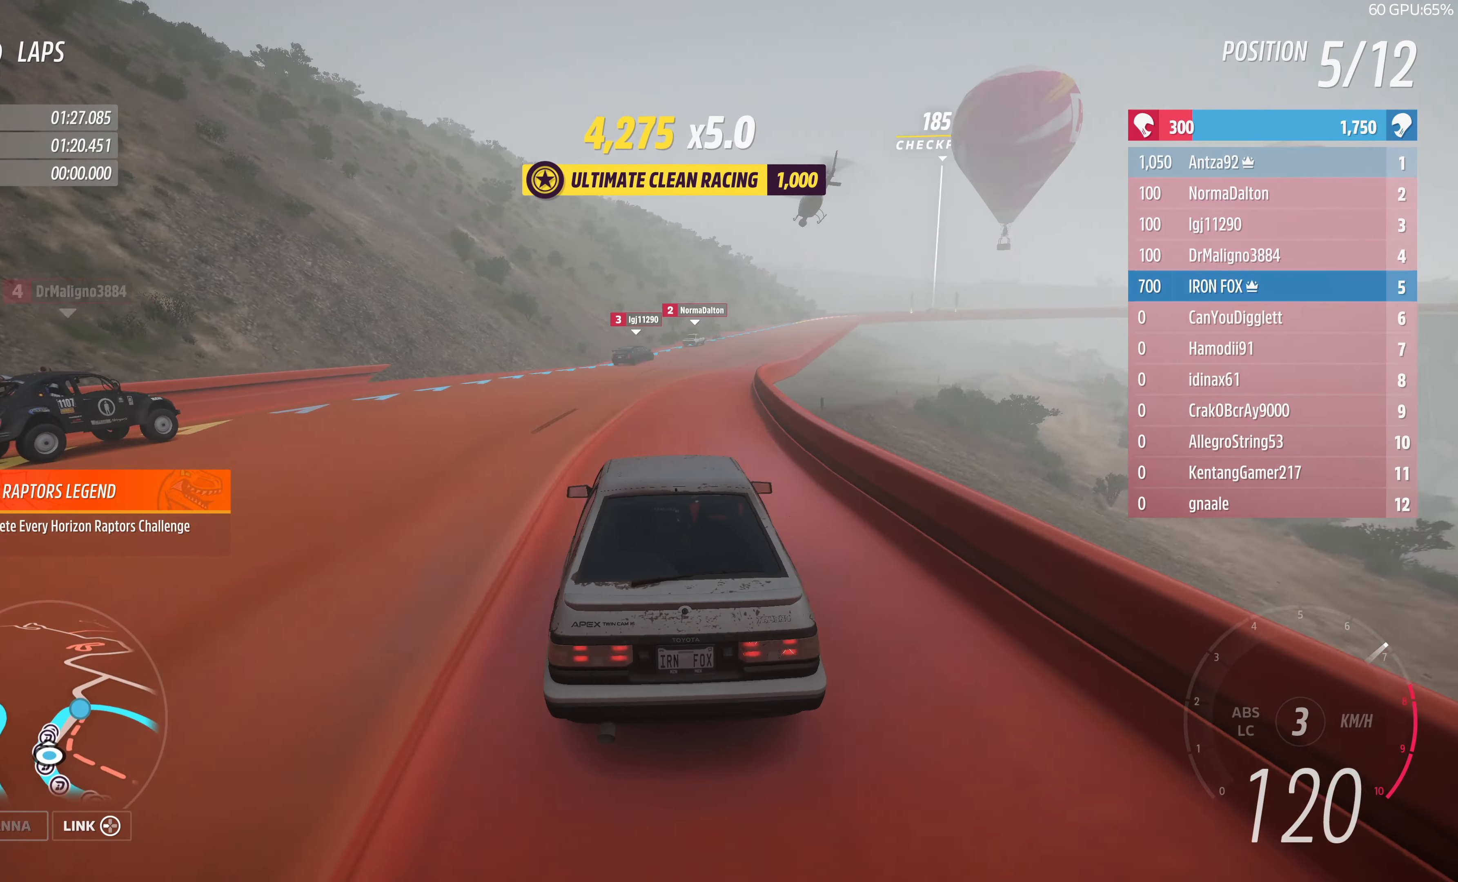
{"buttons": ["R2"], "left_stick": "up", "right_stick": "center", "events": []}
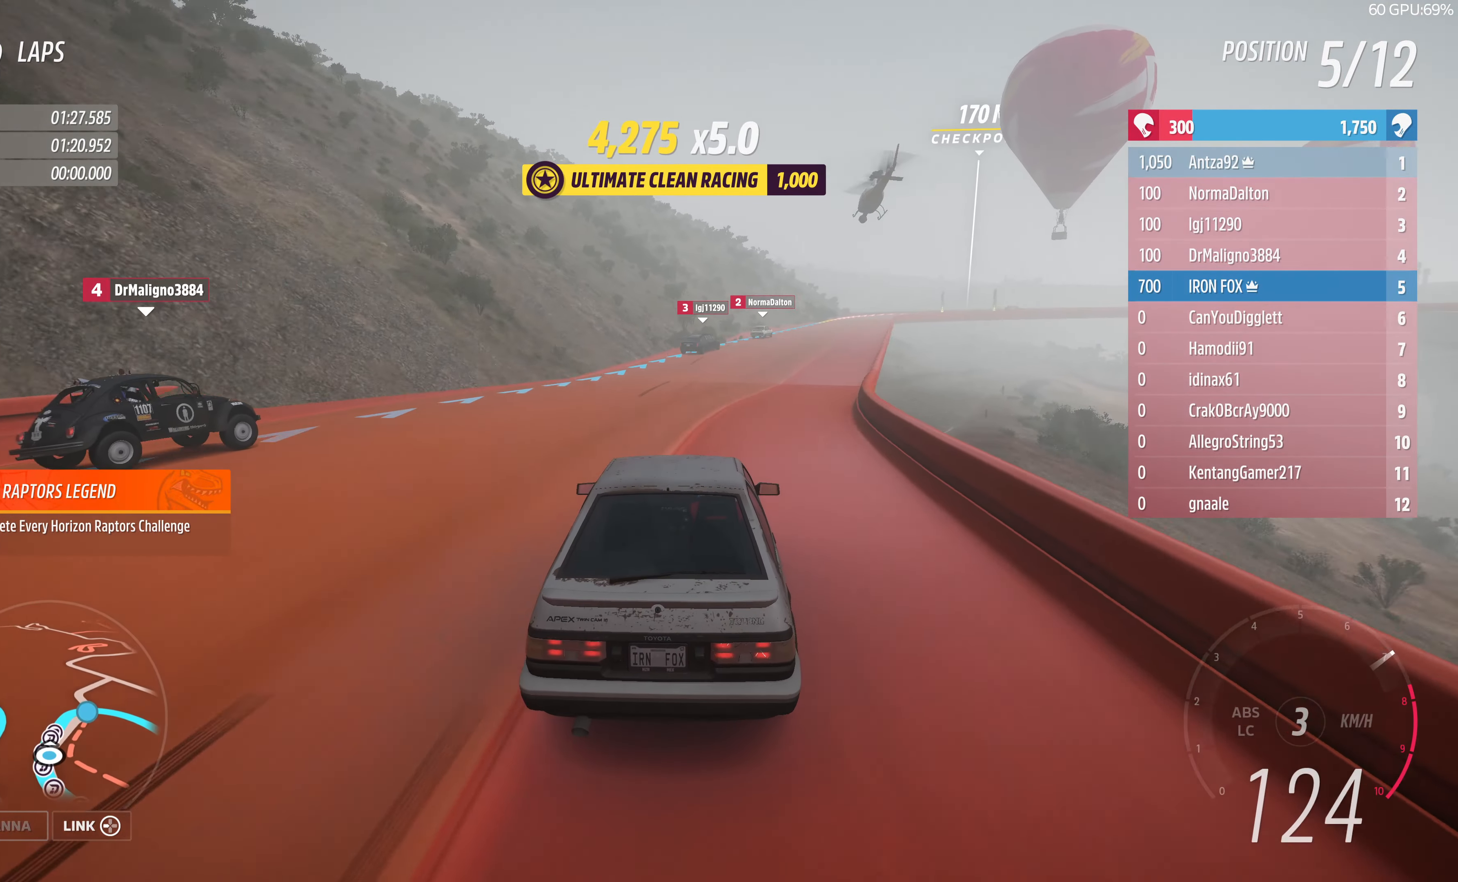
{"buttons": ["R2"], "left_stick": "up", "right_stick": "center", "events": []}
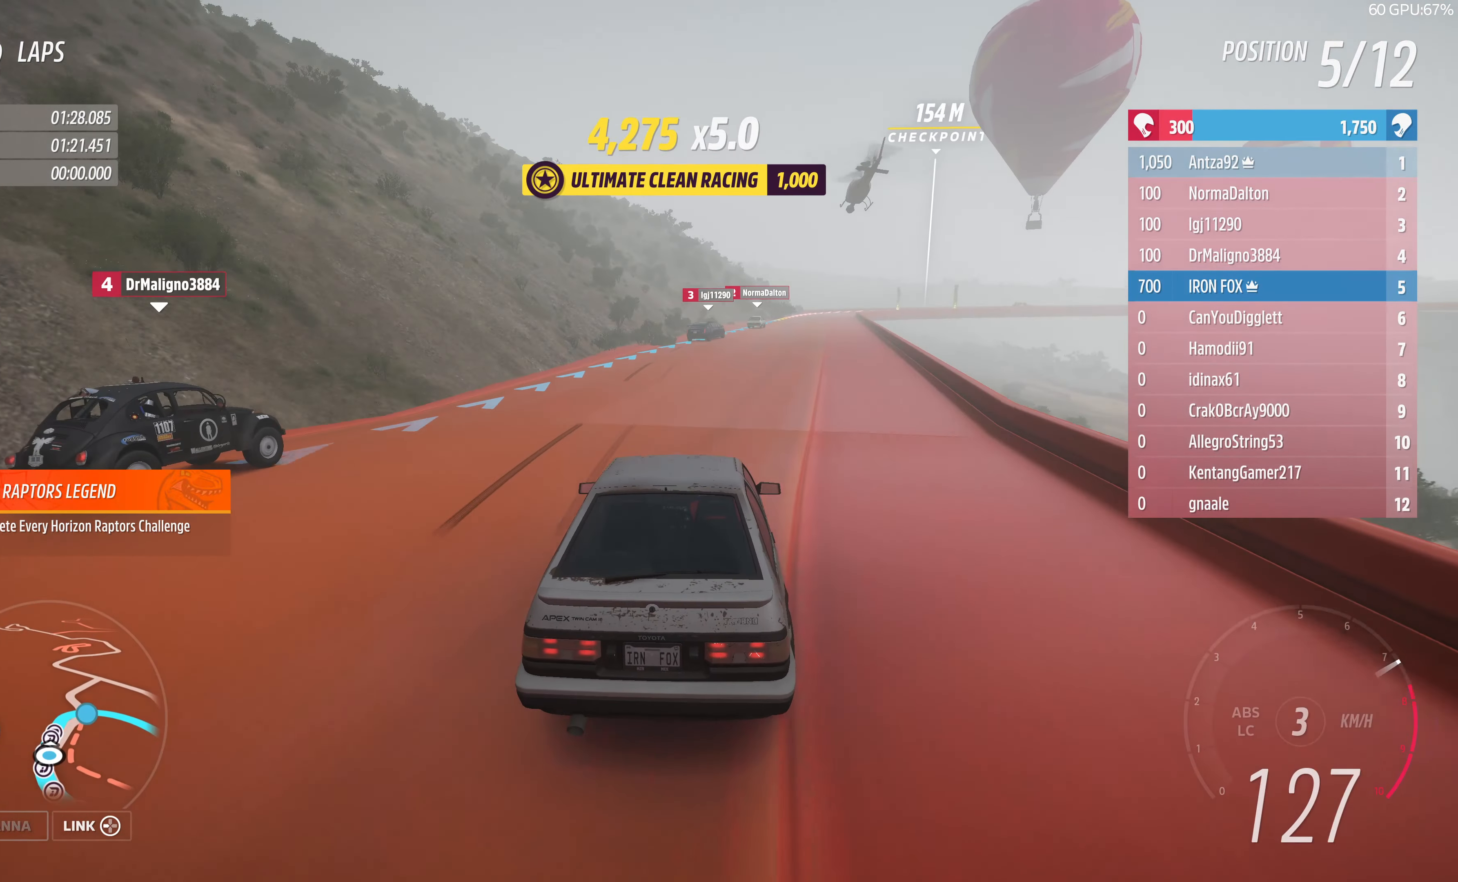
{"buttons": ["R2"], "left_stick": "up", "right_stick": "center", "events": [[267, "left_stick", "center"], [467, "left_stick", "up"]]}
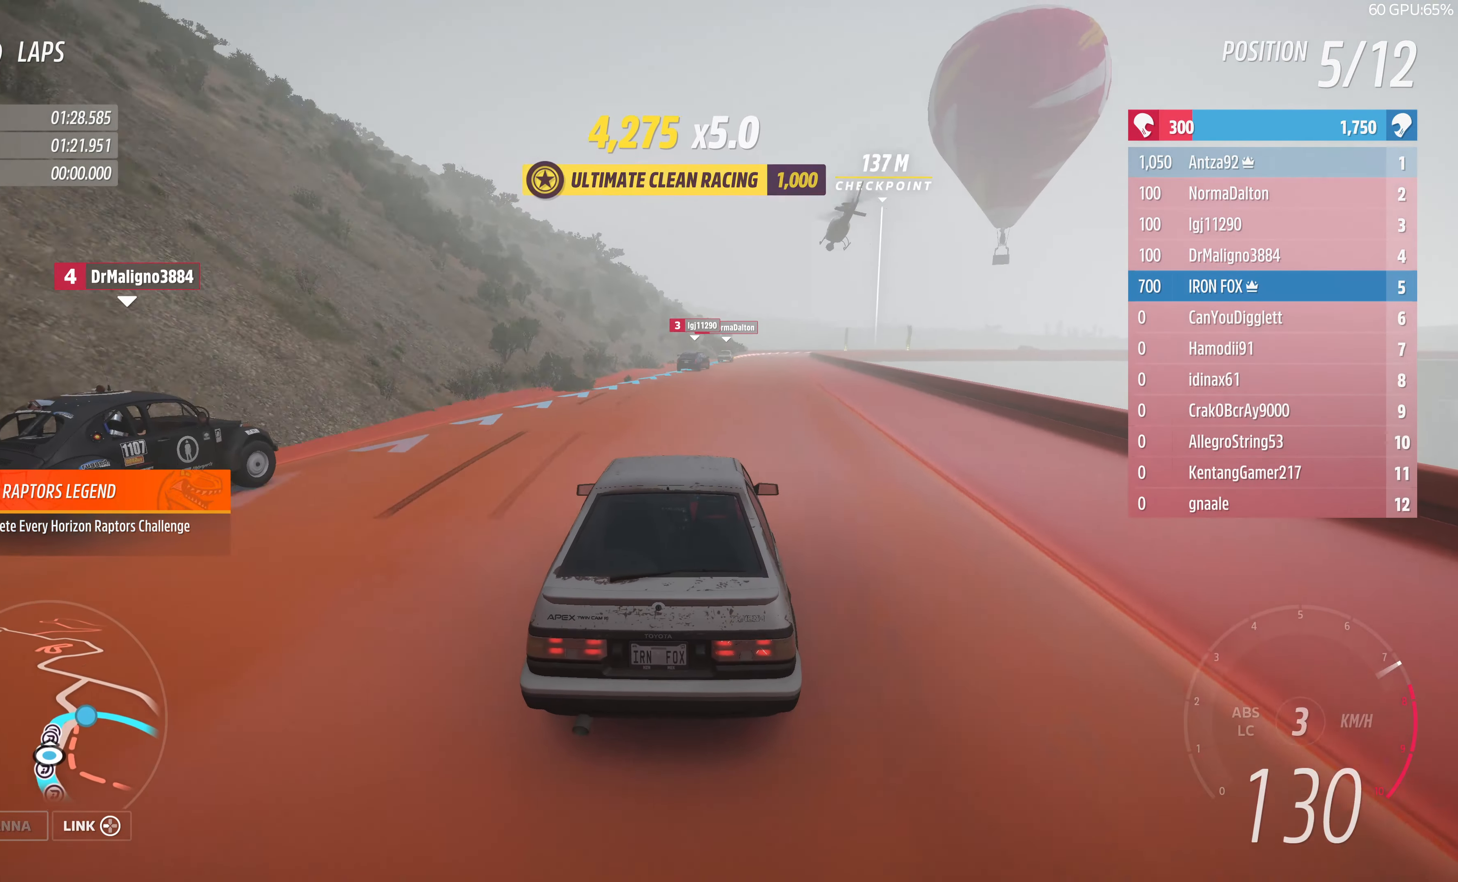
{"buttons": ["R2"], "left_stick": "up", "right_stick": "center", "events": []}